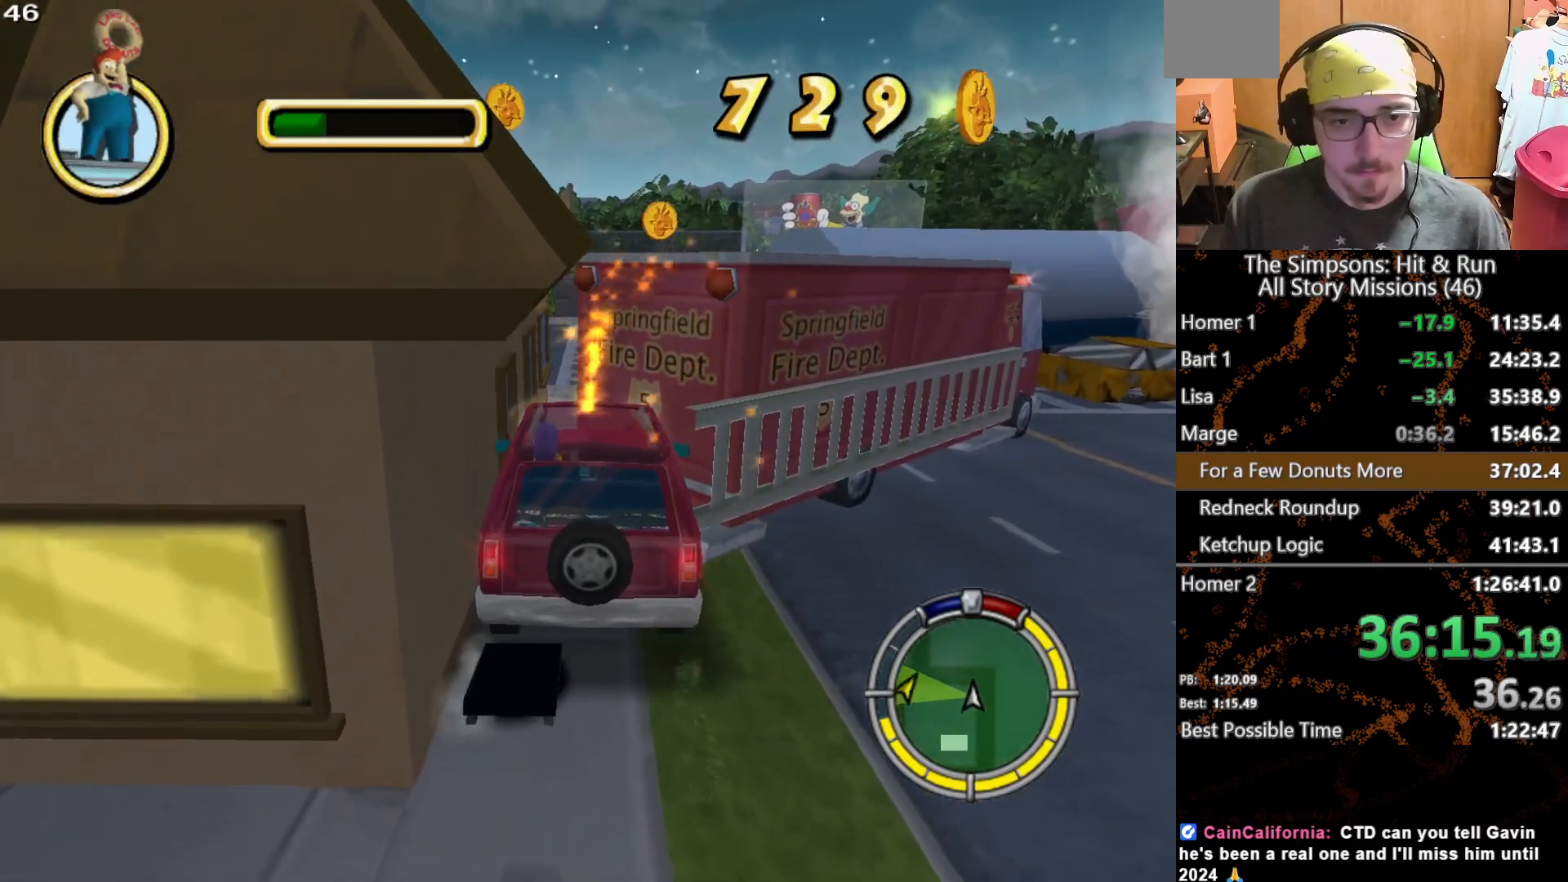
Gameplay with a controller (Xbox layout); each line is a JSON object with the inputs held at the frame after it (dt_ms = milliseconds from this image to that frame). "button_events" lists button changes between this image and that frame as [ms after this image, input, new state], when the widget could be followed in between (sticks are given only as held states). Not read: A L3 R3 X Y.
{"dt_ms": 500, "buttons": [], "left_stick": "center", "right_stick": "center", "button_events": []}
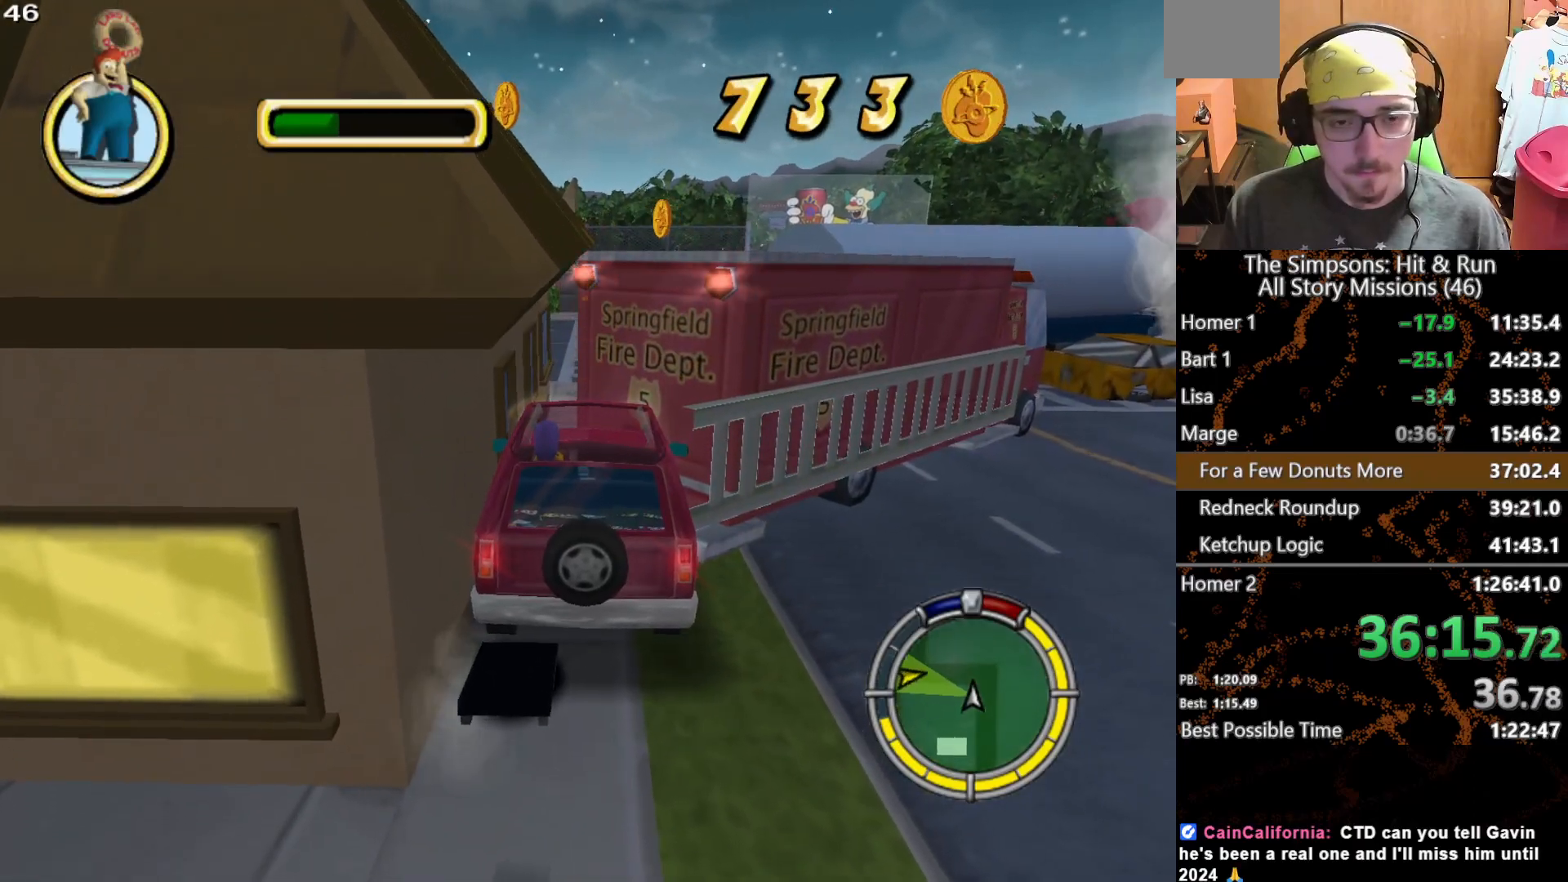
{"dt_ms": 500, "buttons": [], "left_stick": "center", "right_stick": "center", "button_events": []}
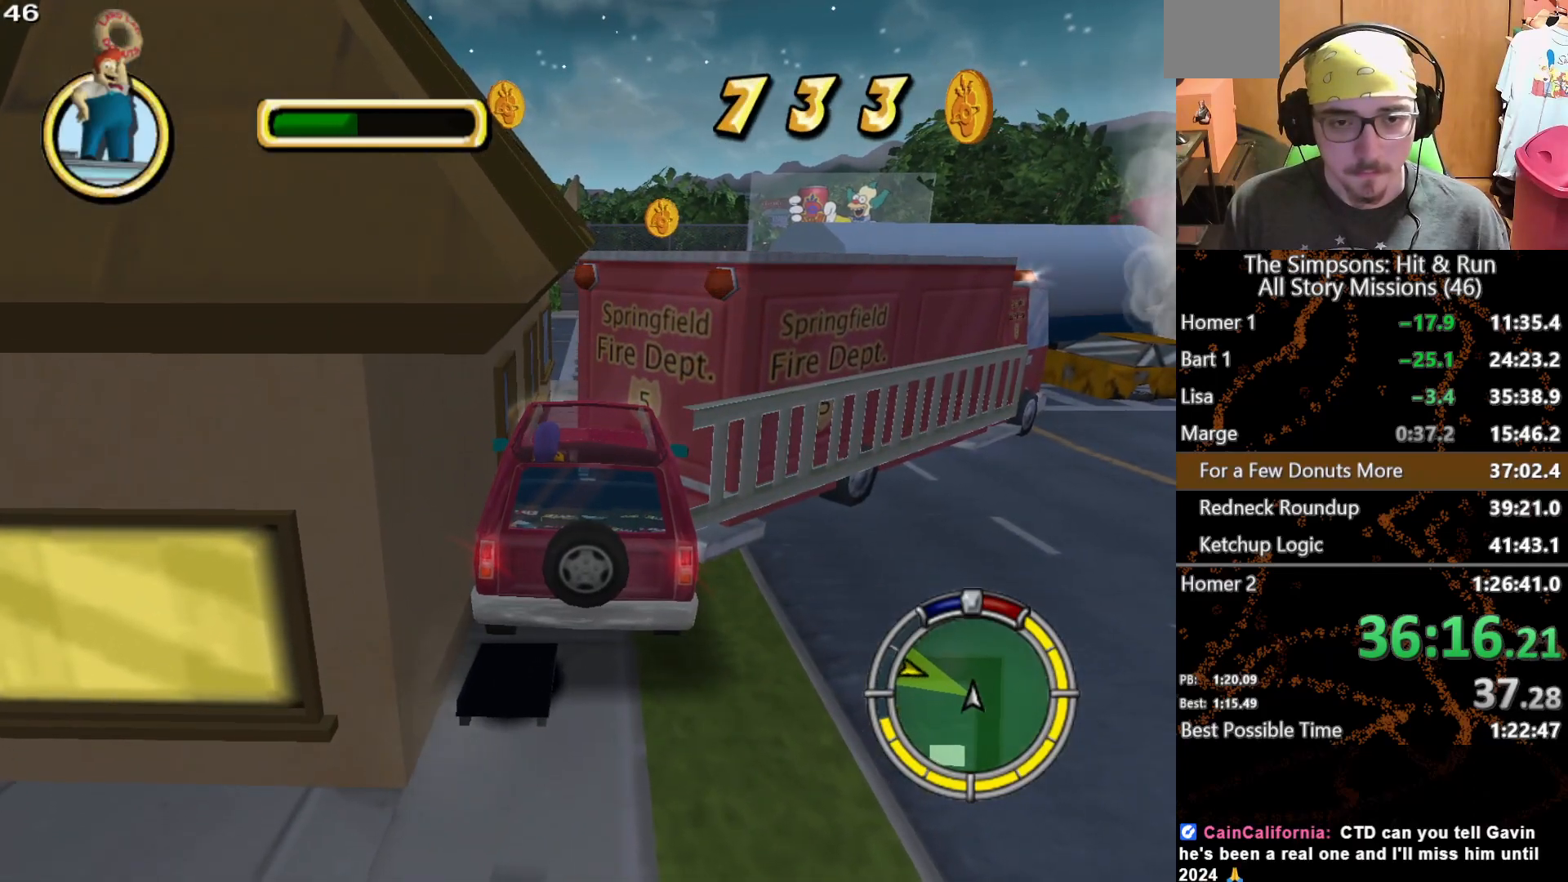
{"dt_ms": 500, "buttons": [], "left_stick": "up", "right_stick": "center", "button_events": []}
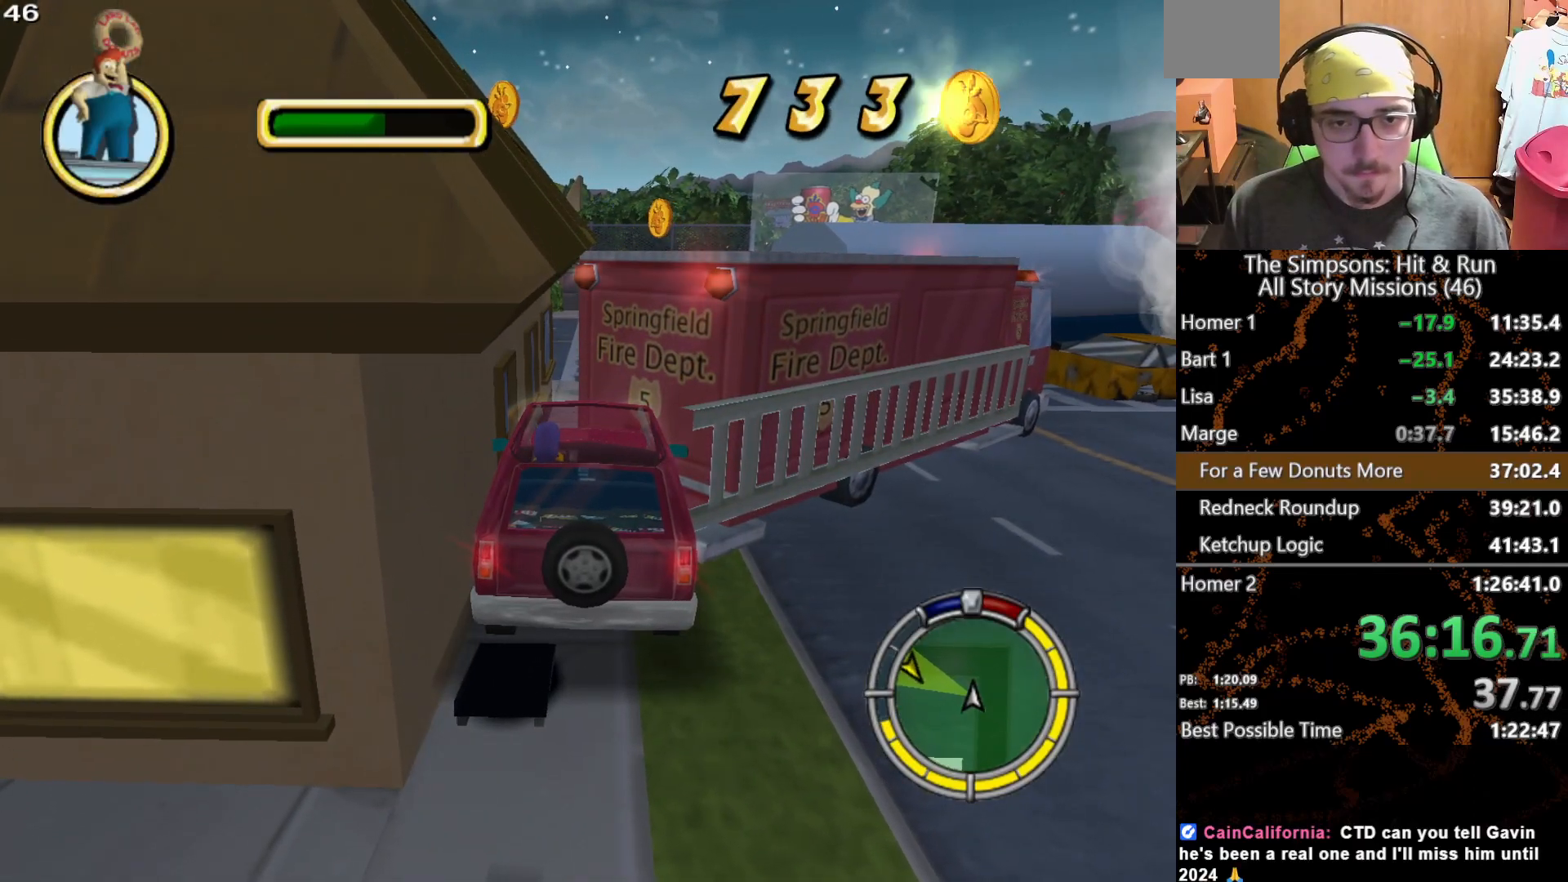
{"dt_ms": 500, "buttons": [], "left_stick": "up", "right_stick": "center", "button_events": []}
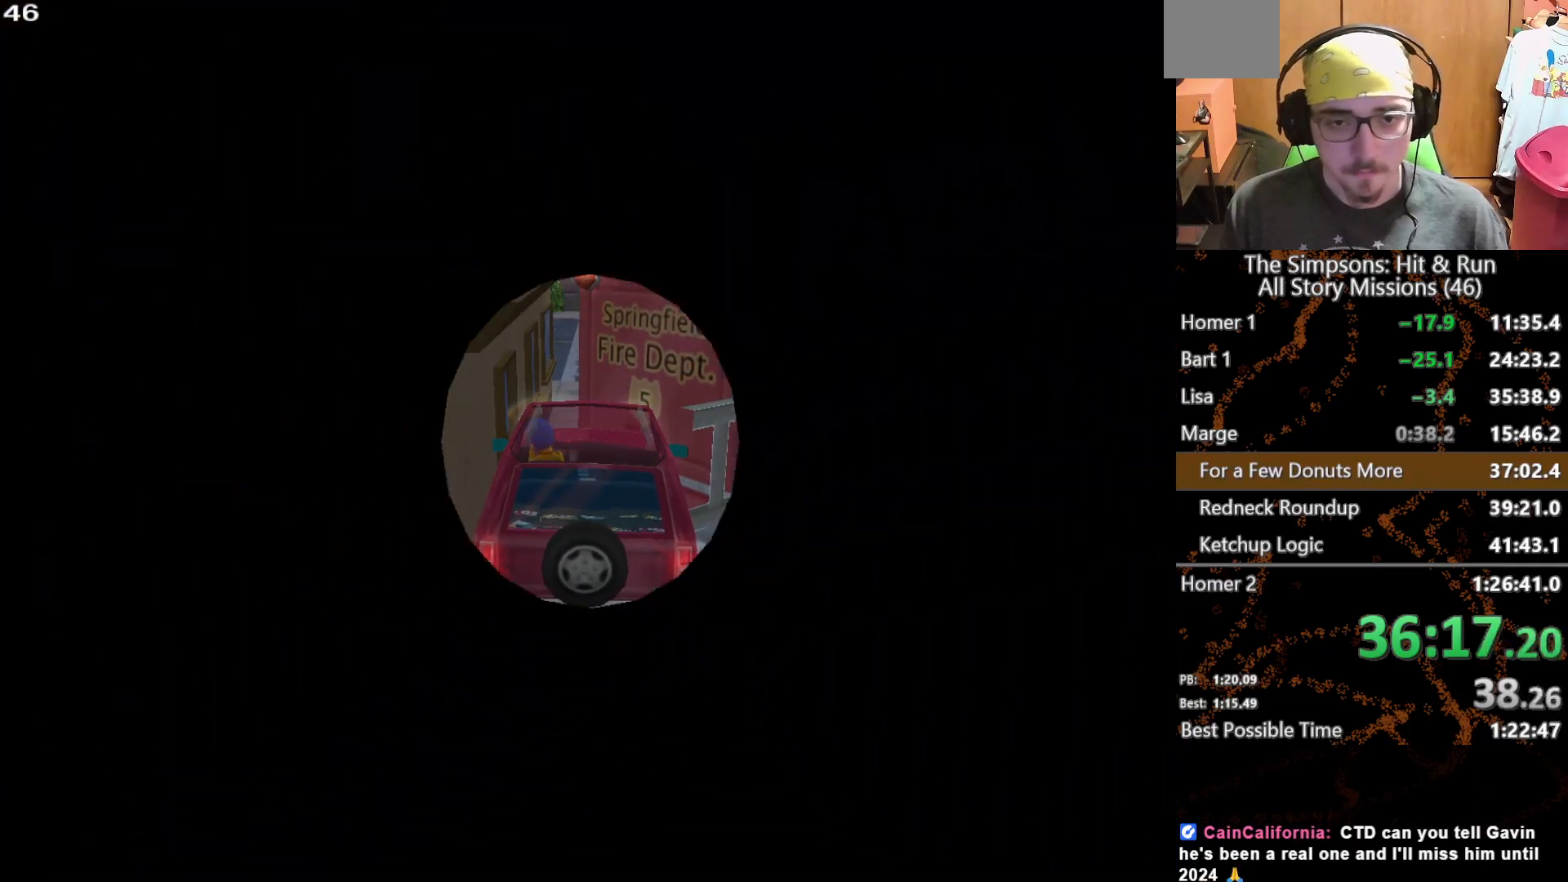
{"dt_ms": 500, "buttons": [], "left_stick": "up-right", "right_stick": "center", "button_events": []}
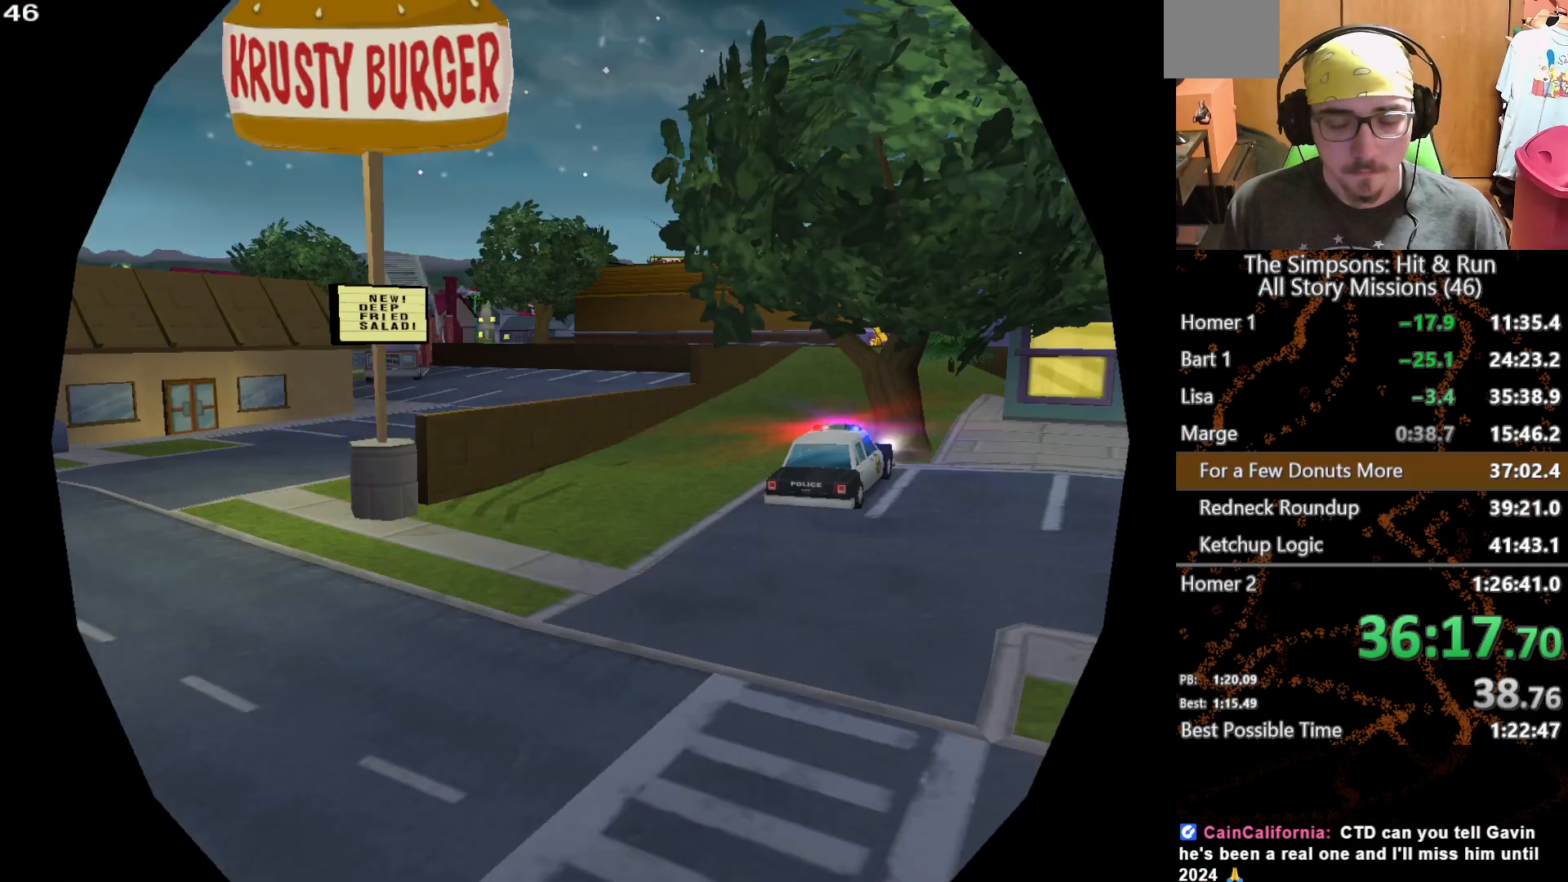
{"dt_ms": 500, "buttons": [], "left_stick": "up-right", "right_stick": "center", "button_events": []}
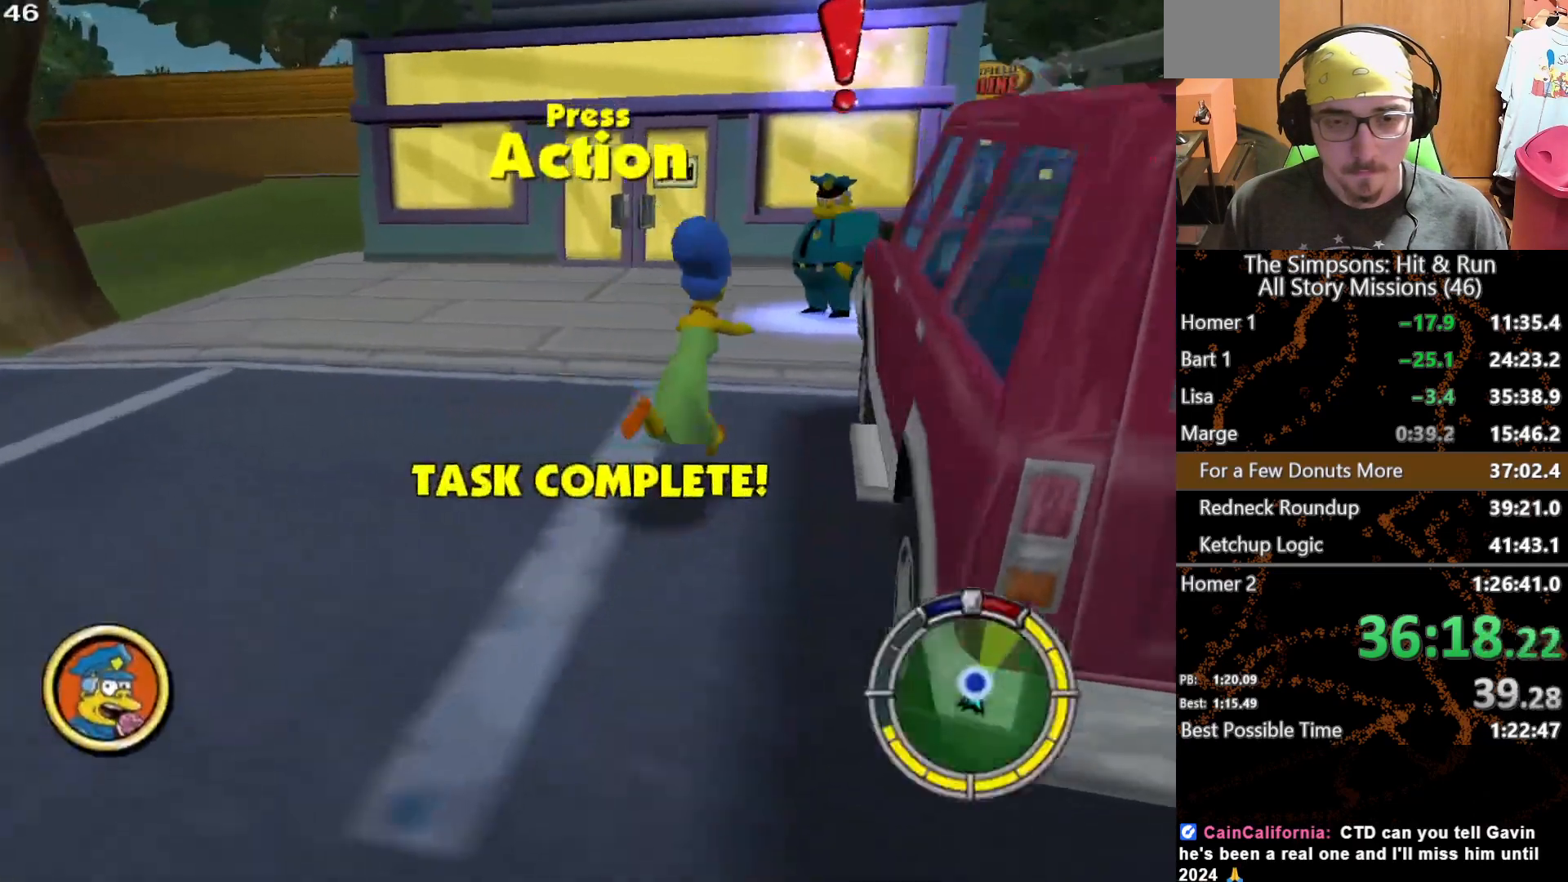
{"dt_ms": 500, "buttons": [], "left_stick": "up-right", "right_stick": "center", "button_events": []}
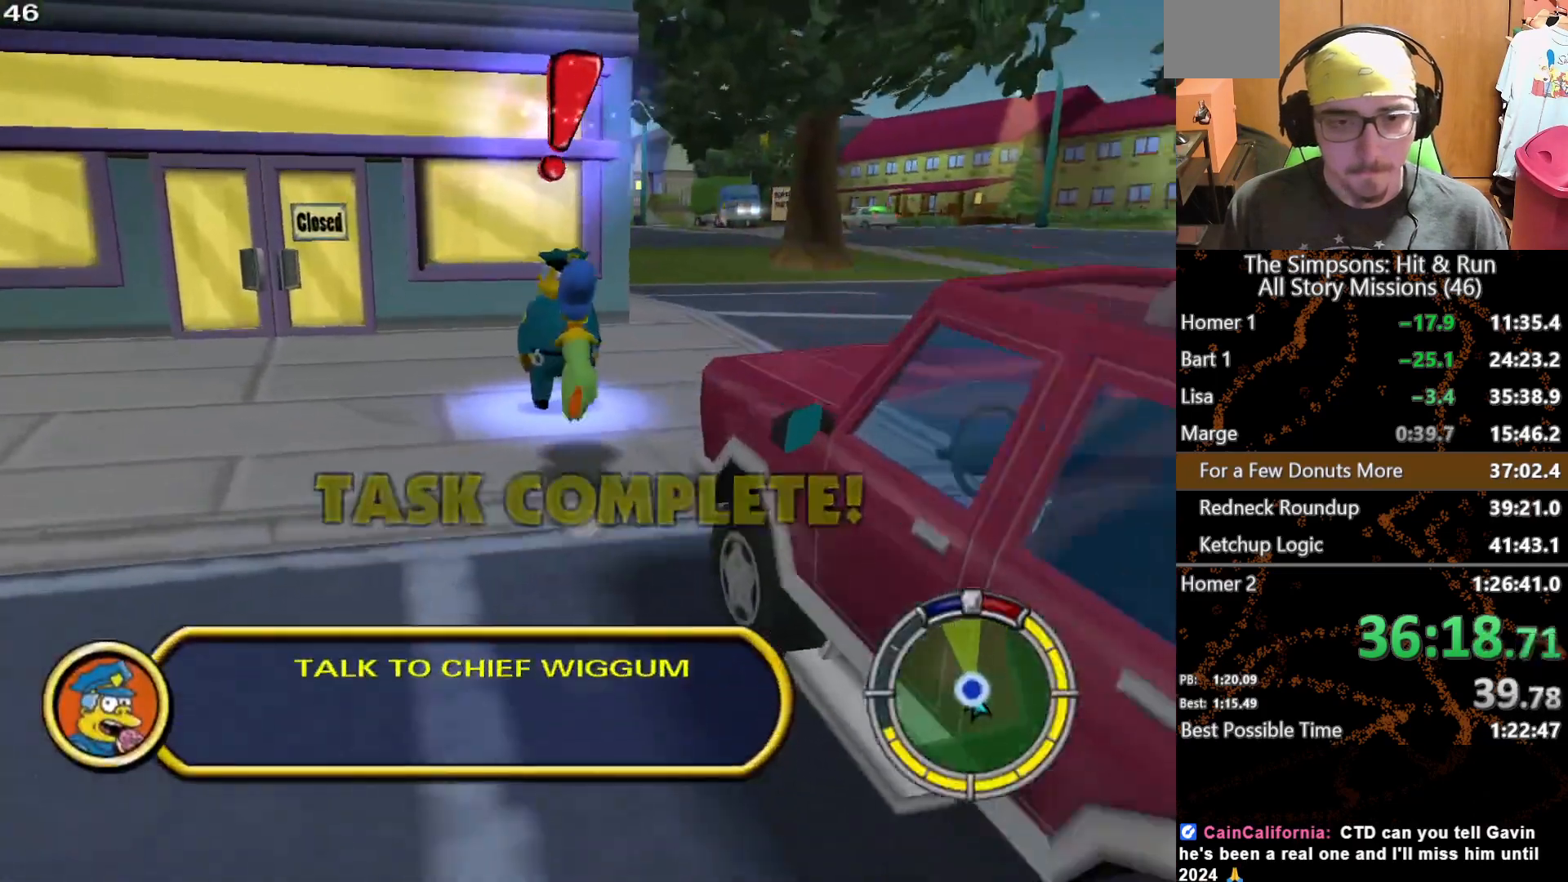
{"dt_ms": 500, "buttons": [], "left_stick": "center", "right_stick": "center", "button_events": []}
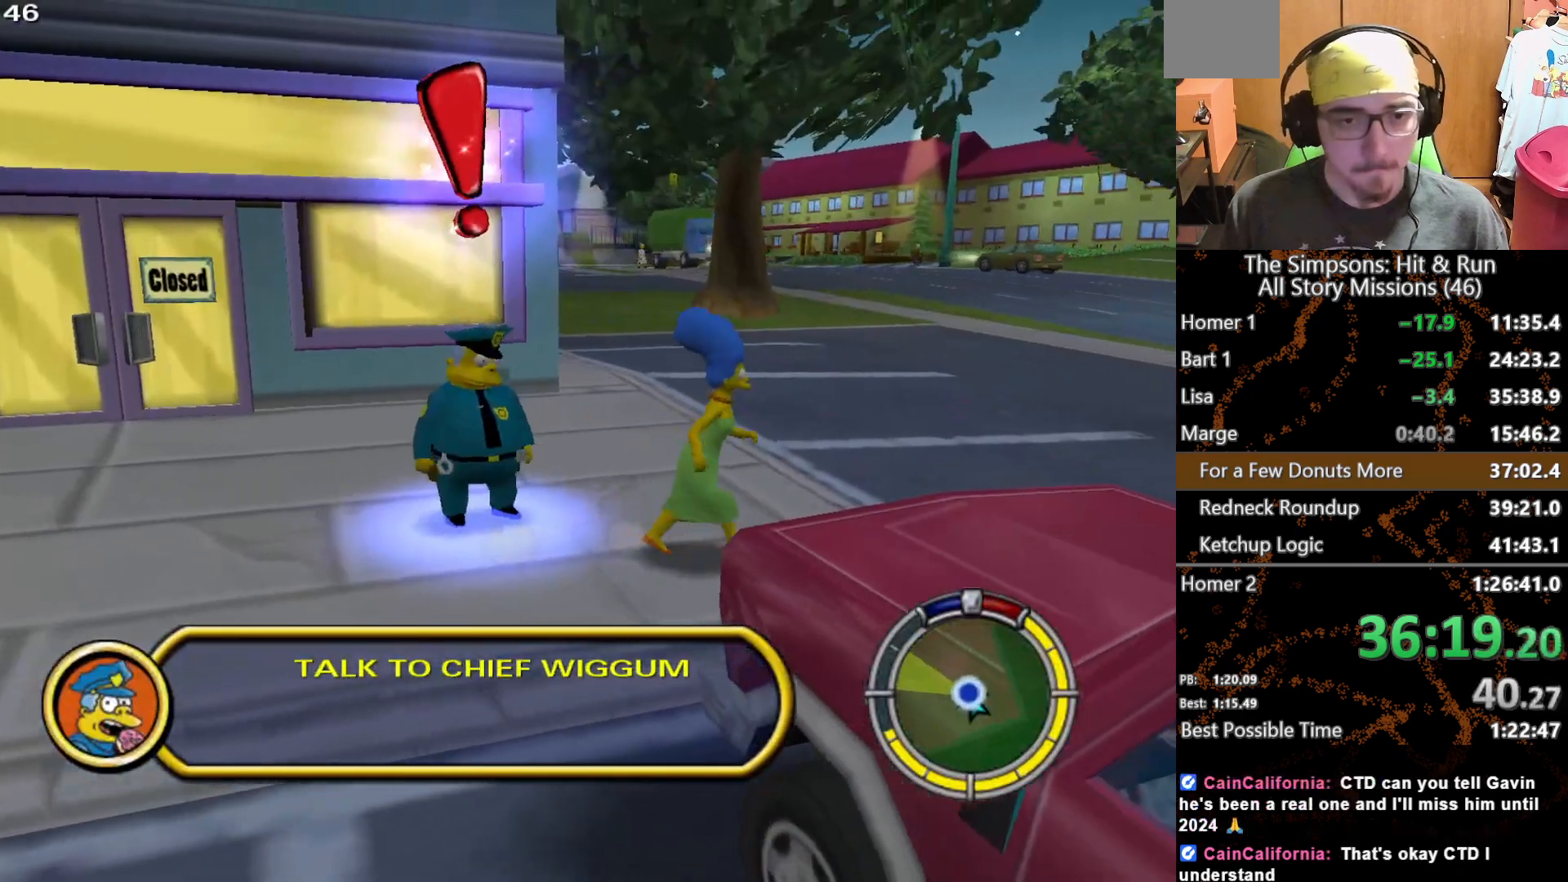
{"dt_ms": 500, "buttons": [], "left_stick": "left", "right_stick": "center", "button_events": []}
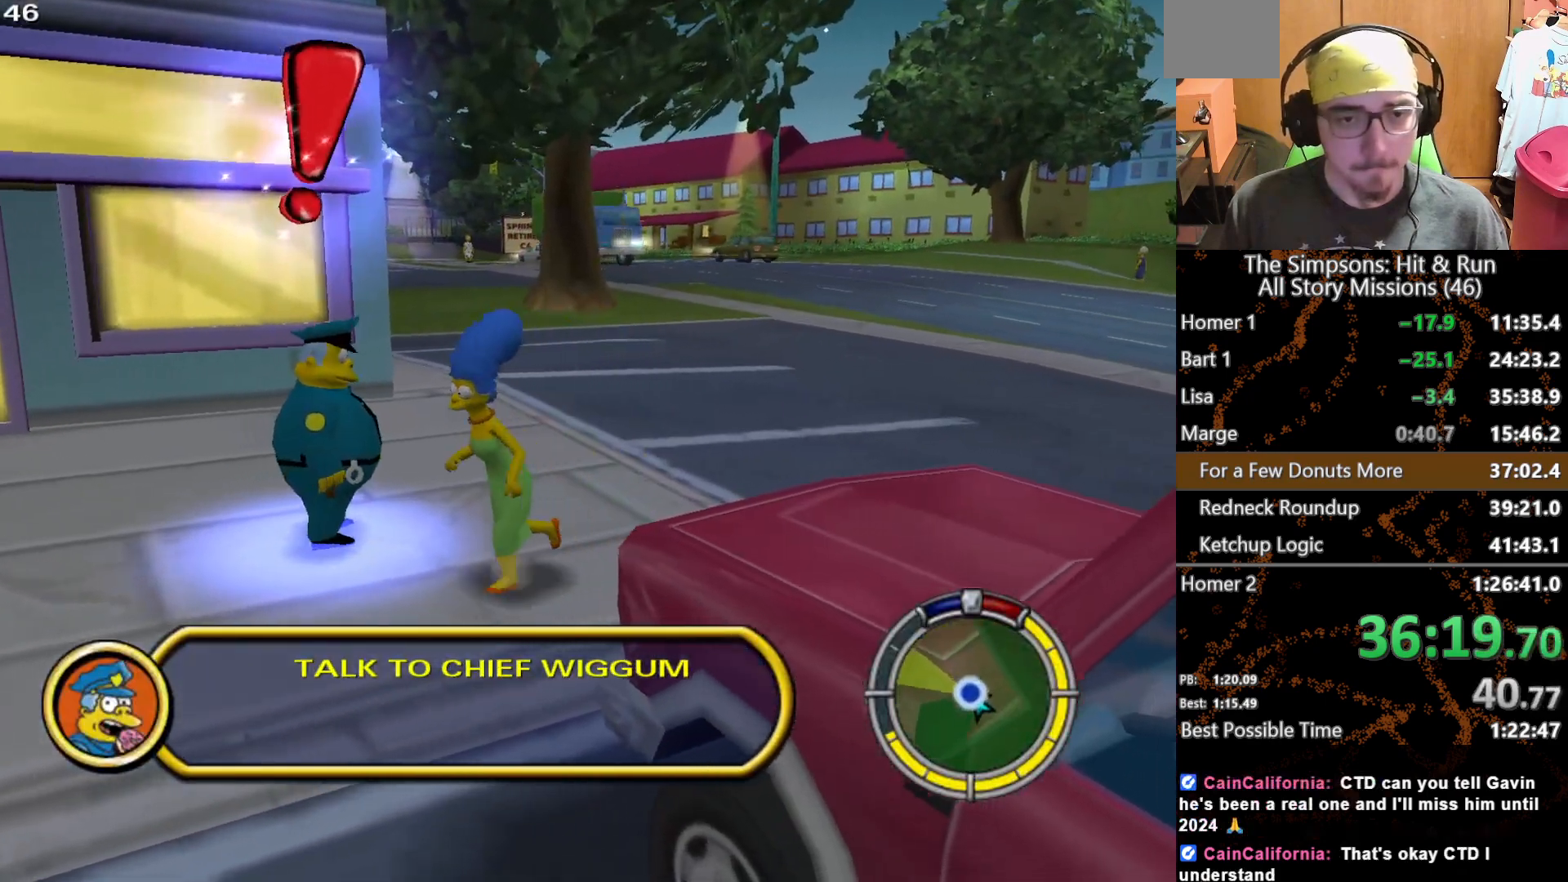
{"dt_ms": 500, "buttons": [], "left_stick": "right", "right_stick": "center", "button_events": []}
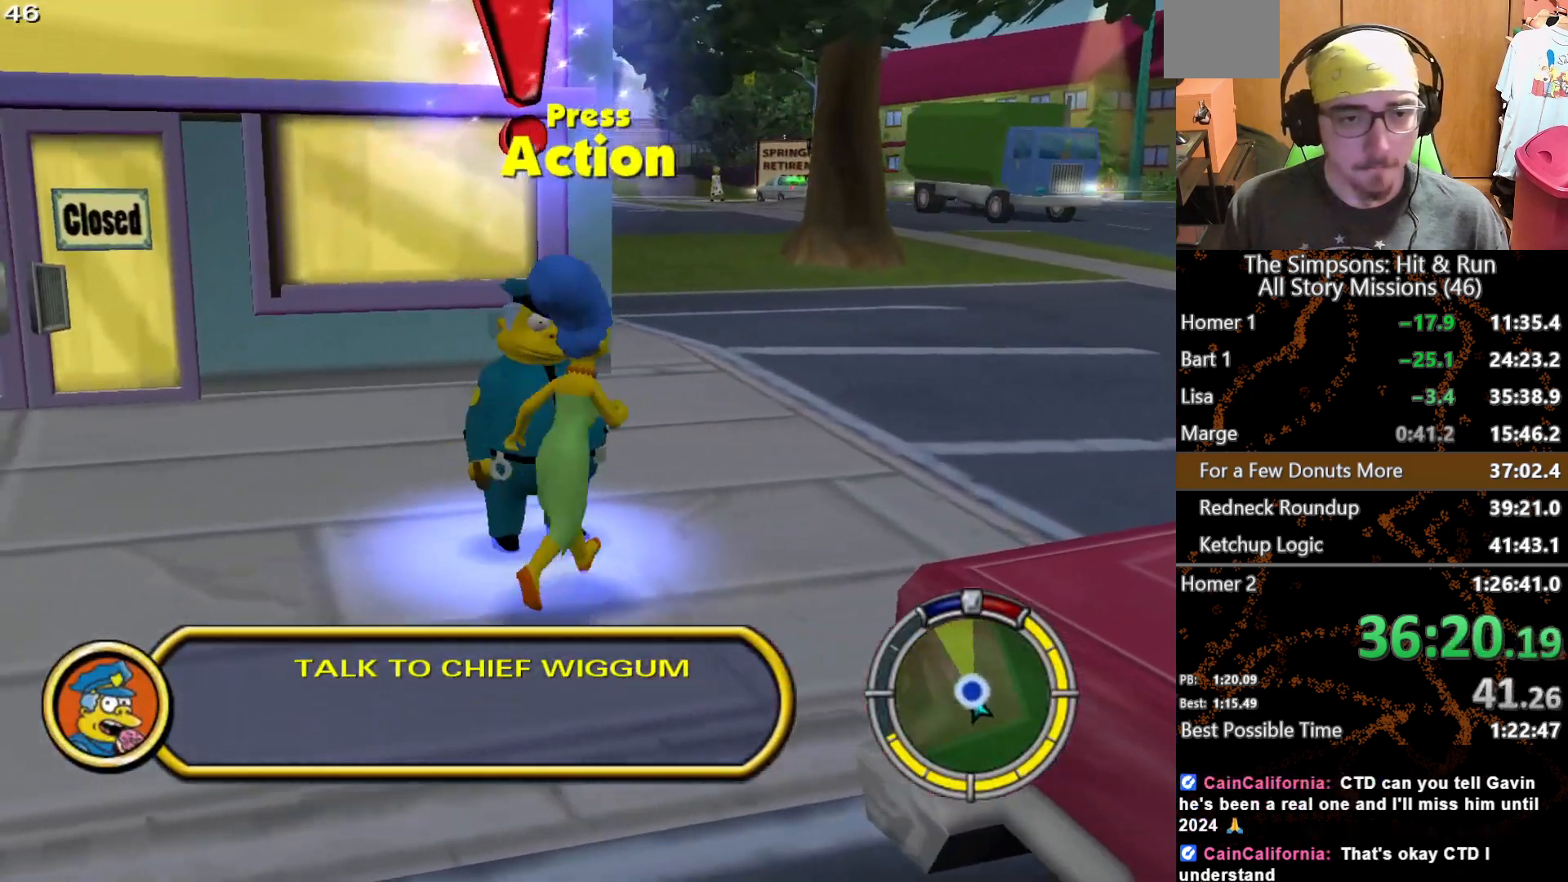
{"dt_ms": 500, "buttons": [], "left_stick": "center", "right_stick": "center", "button_events": []}
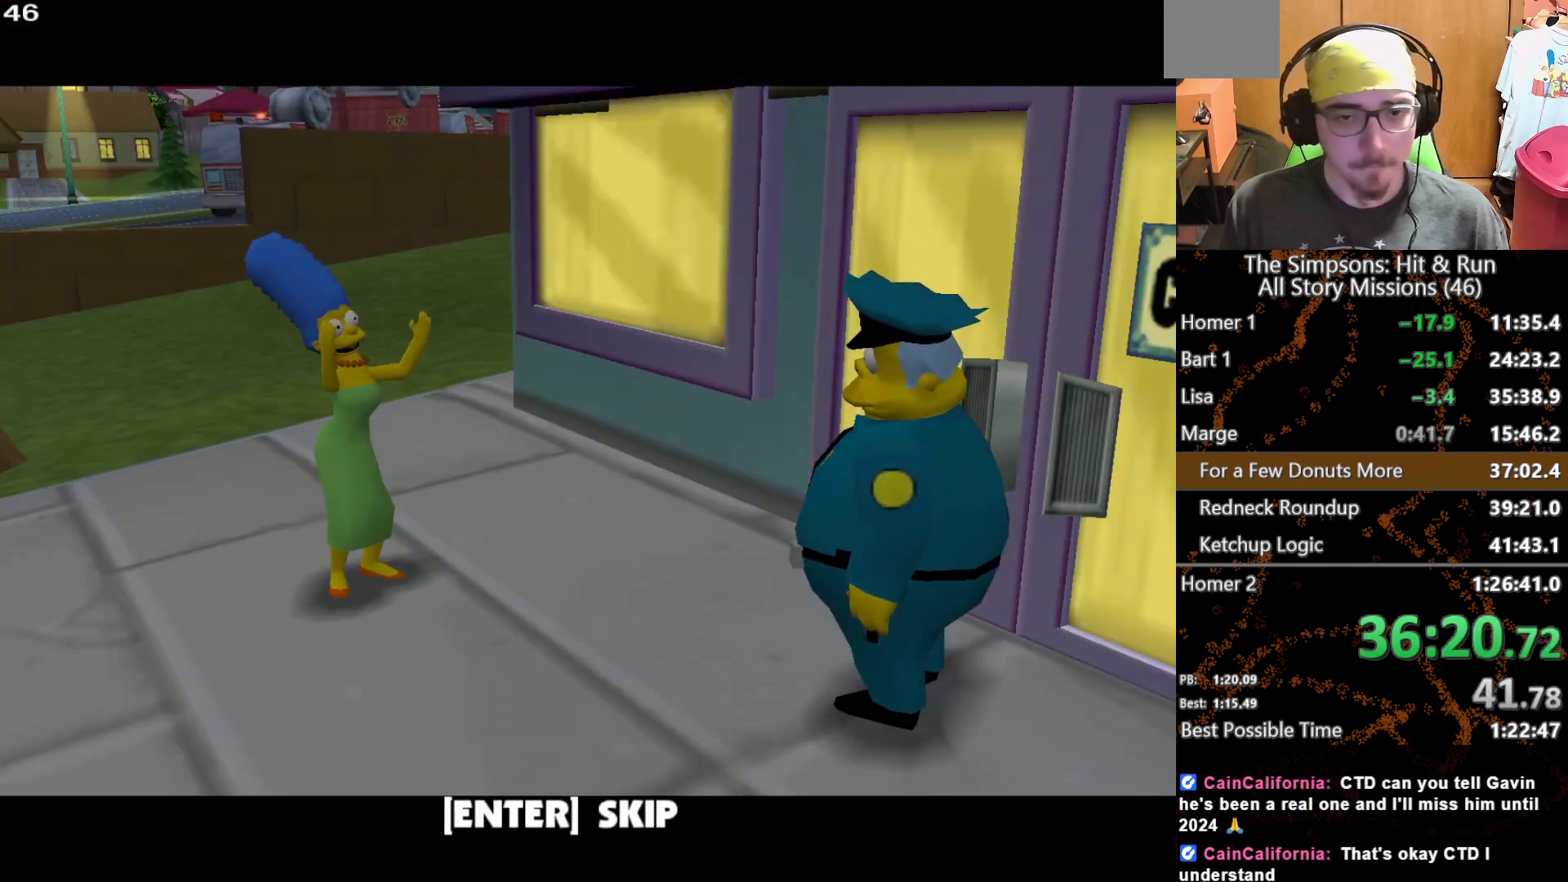
{"dt_ms": 1000, "buttons": [], "left_stick": "left", "right_stick": "center", "button_events": [[133, "B", "down"], [350, "B", "up"]]}
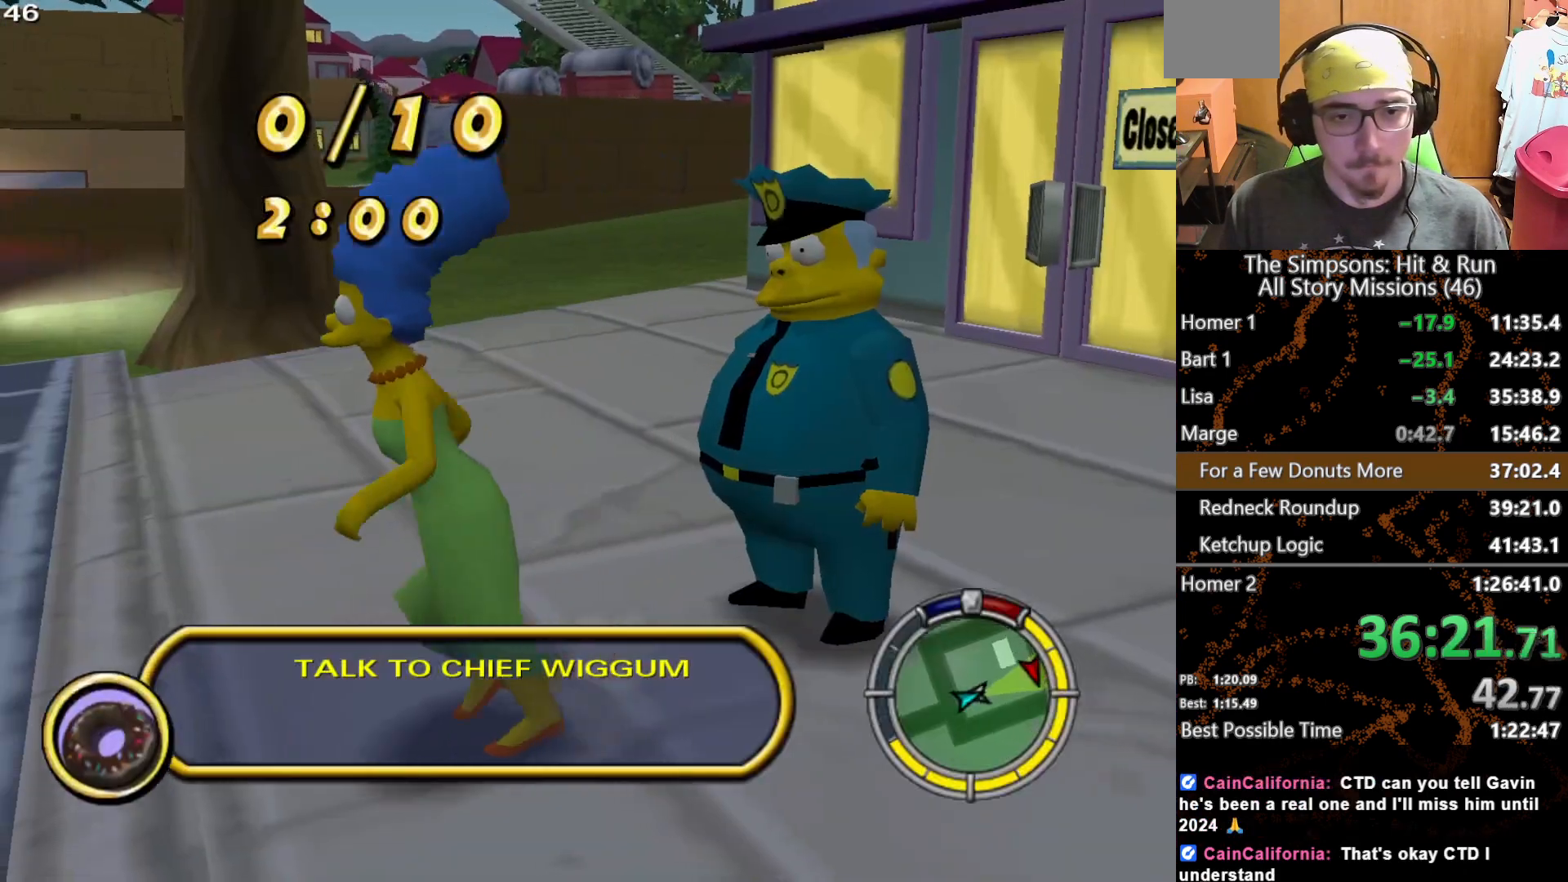
{"dt_ms": 500, "buttons": [], "left_stick": "left", "right_stick": "center", "button_events": []}
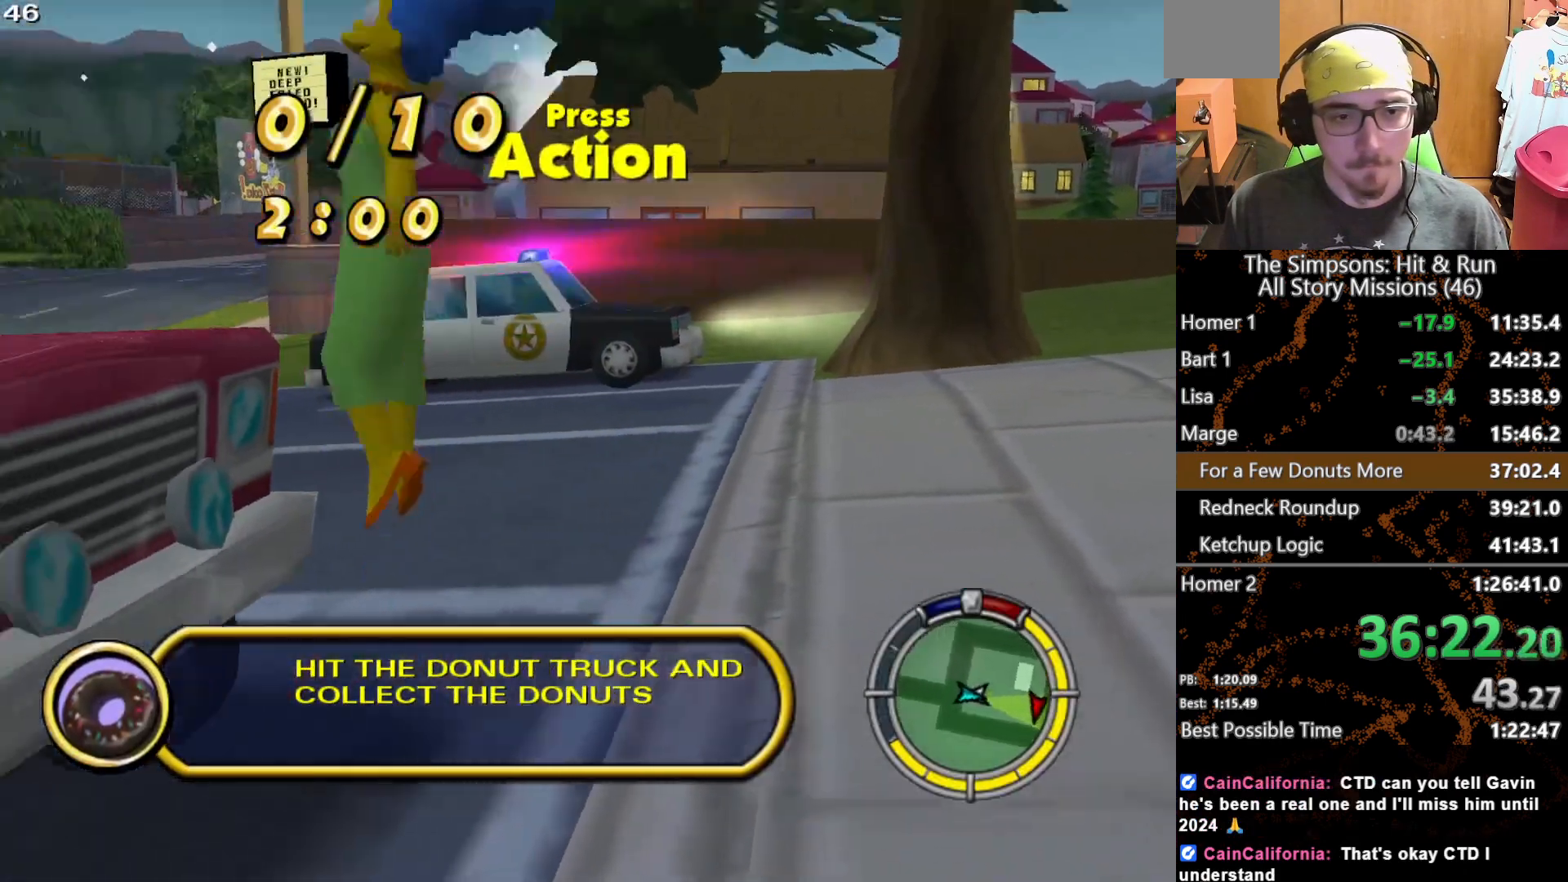
{"dt_ms": 500, "buttons": [], "left_stick": "left", "right_stick": "center", "button_events": []}
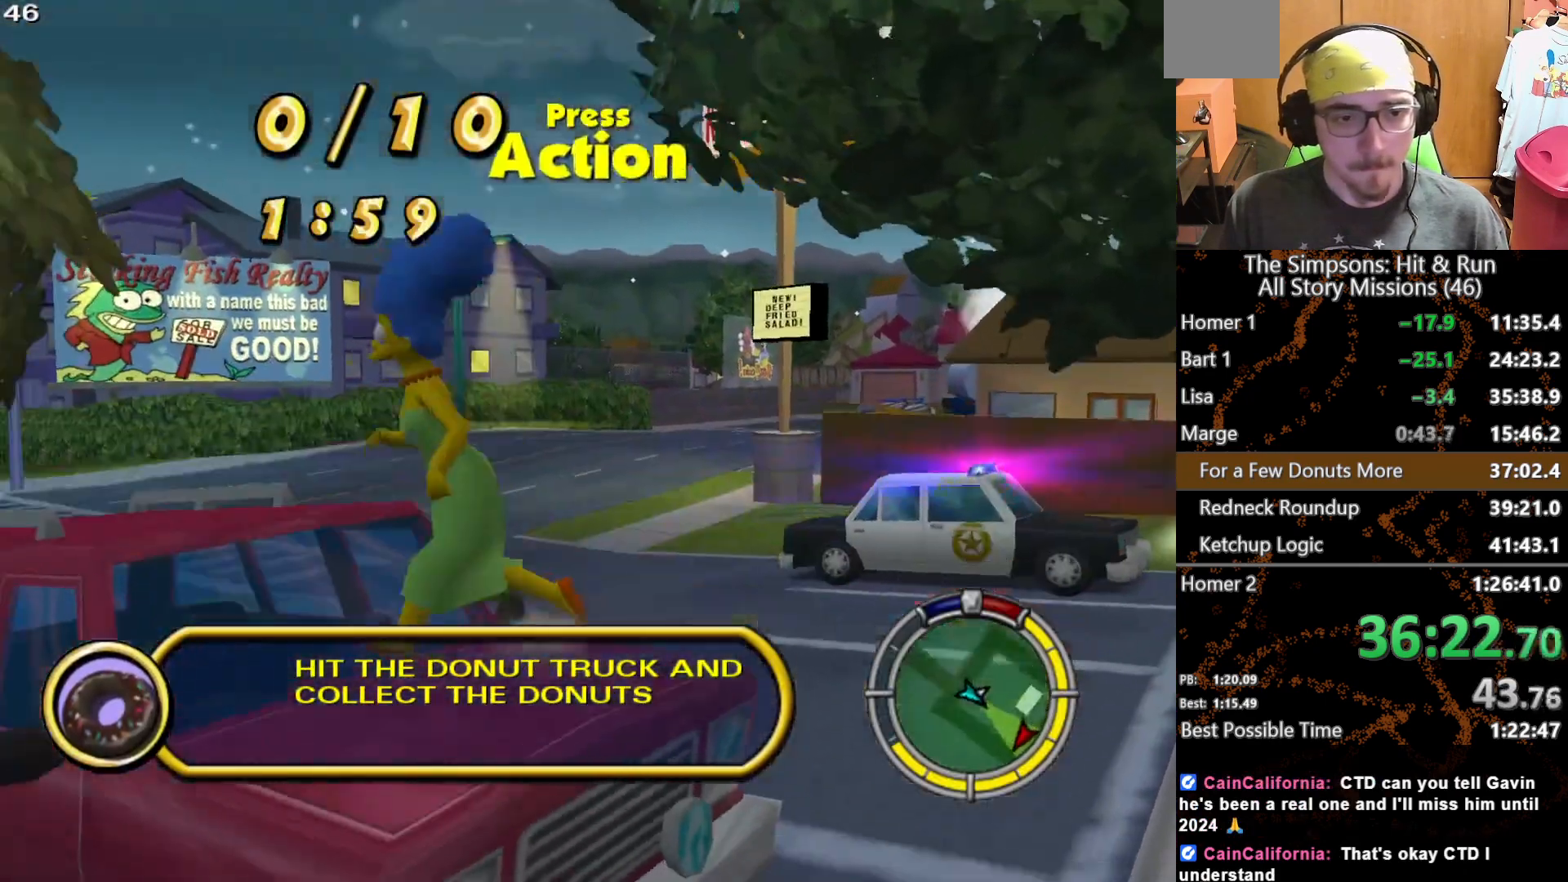
{"dt_ms": 500, "buttons": ["L2"], "left_stick": "center", "right_stick": "center", "button_events": [[200, "L2", "down"]]}
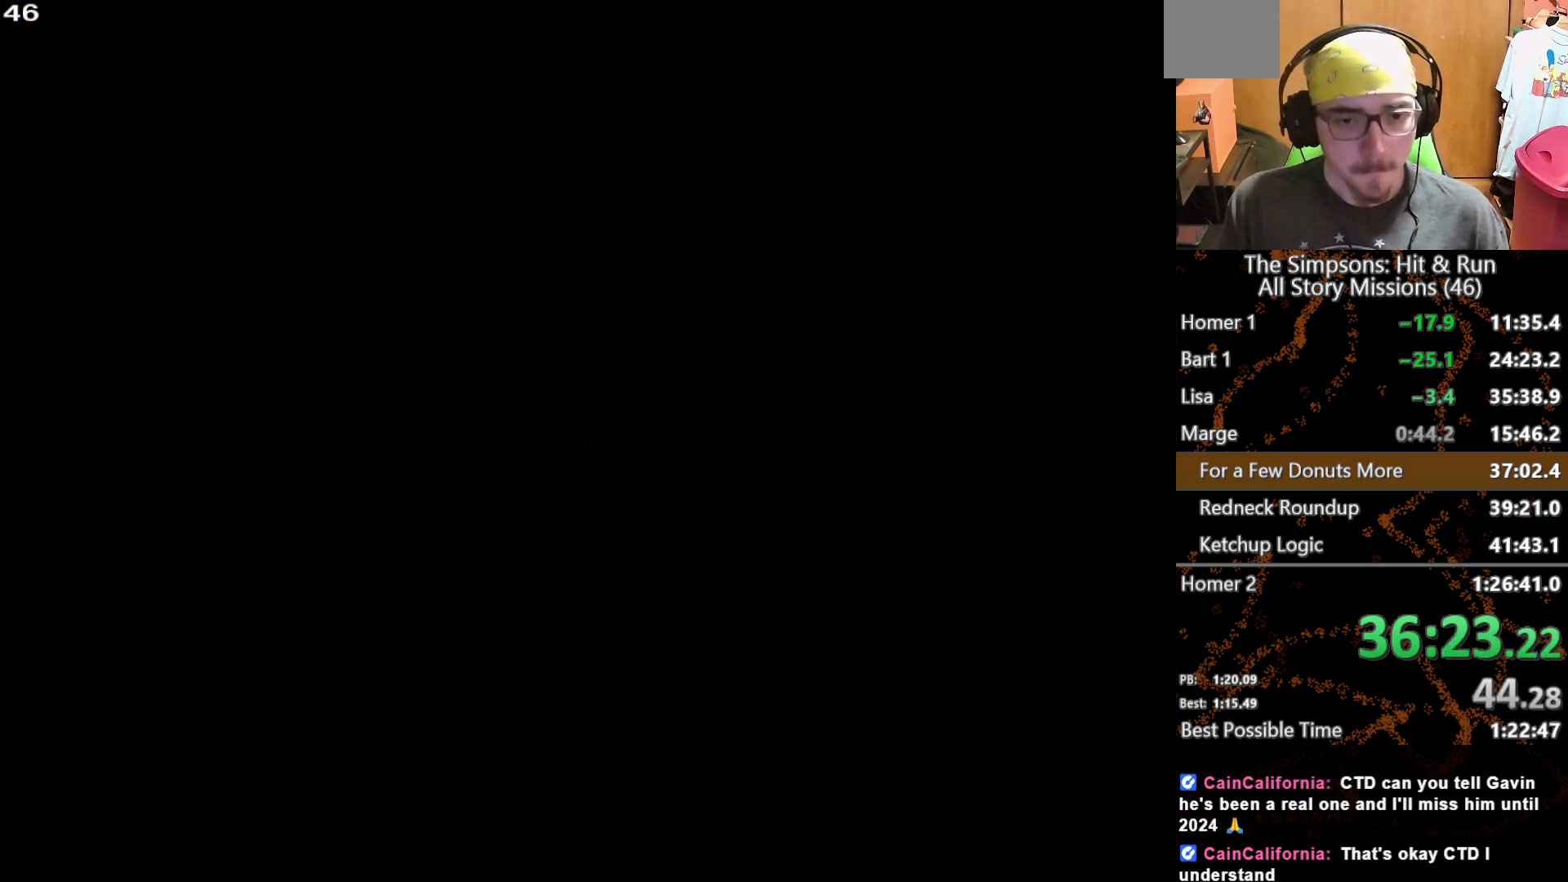
{"dt_ms": 500, "buttons": [], "left_stick": "right", "right_stick": "center", "button_events": [[83, "L2", "up"]]}
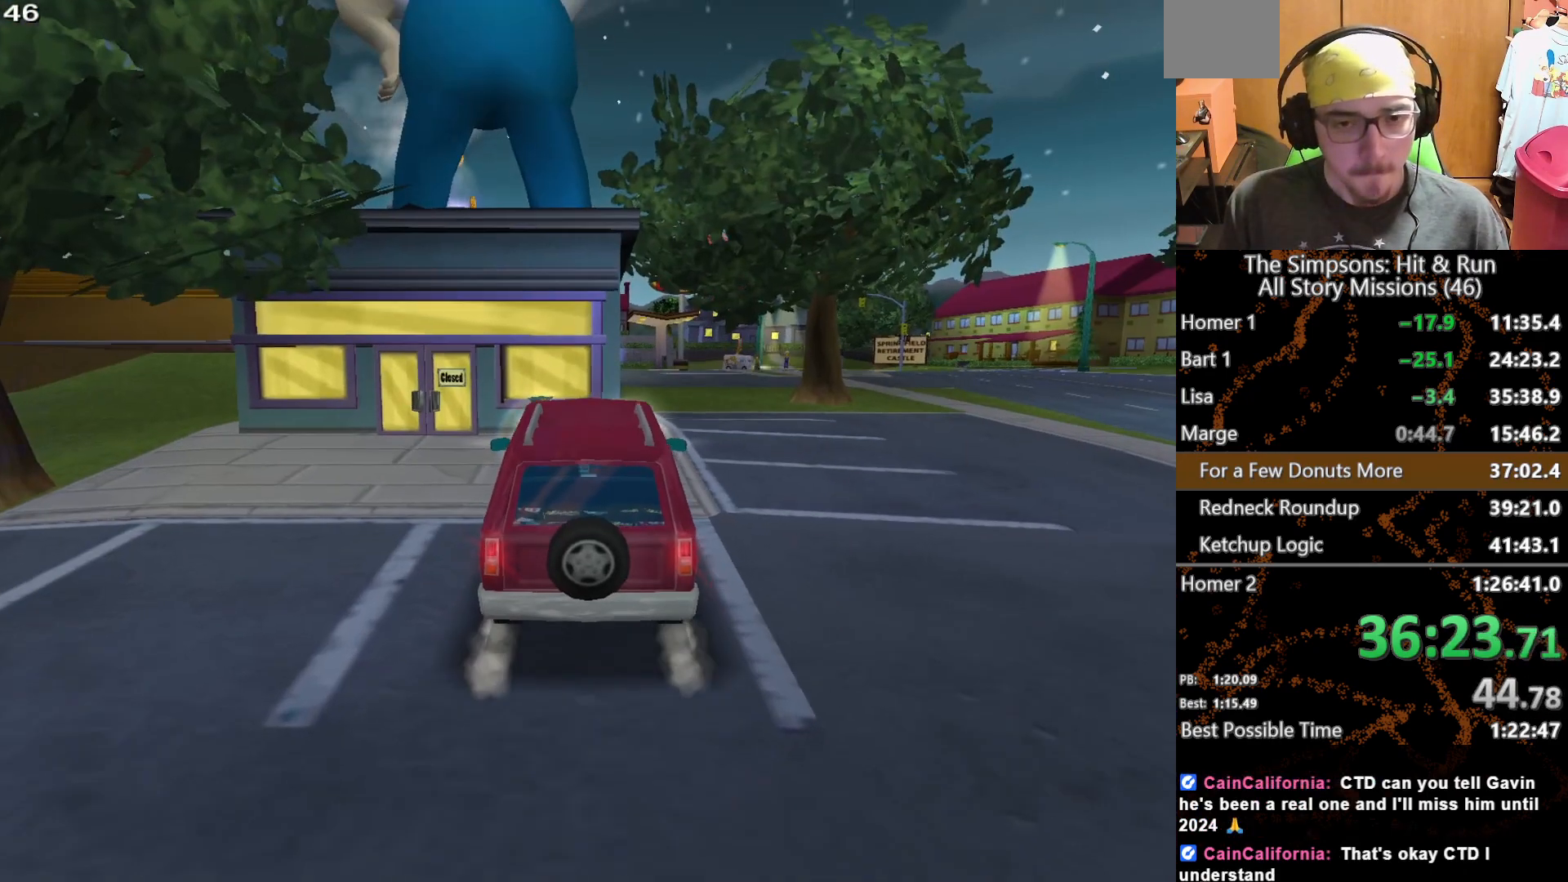
{"dt_ms": 500, "buttons": [], "left_stick": "center", "right_stick": "center", "button_events": []}
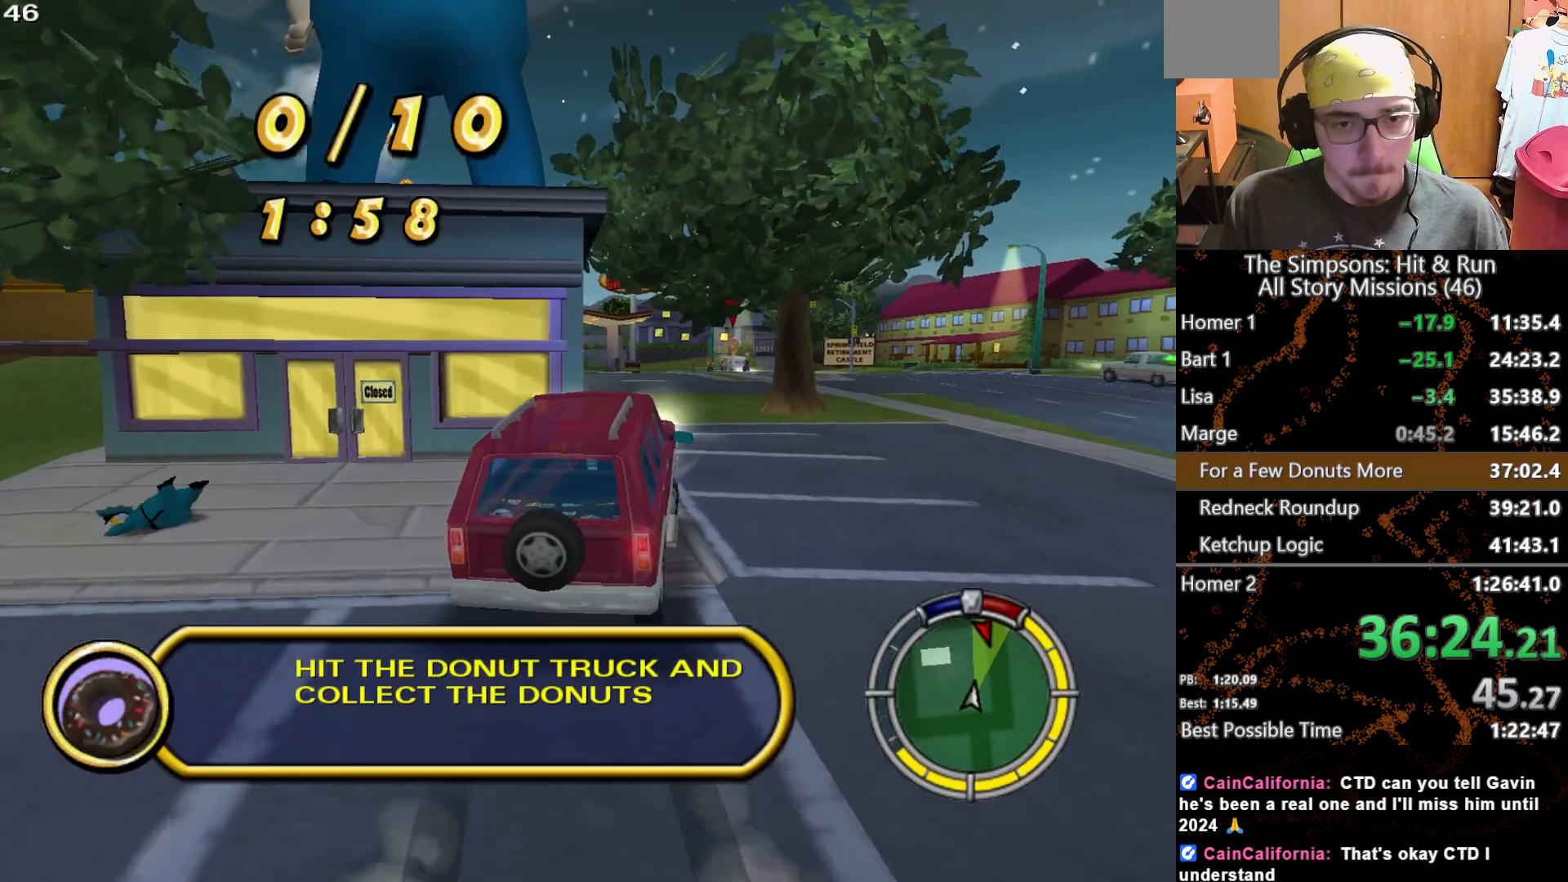
{"dt_ms": 500, "buttons": [], "left_stick": "center", "right_stick": "center", "button_events": []}
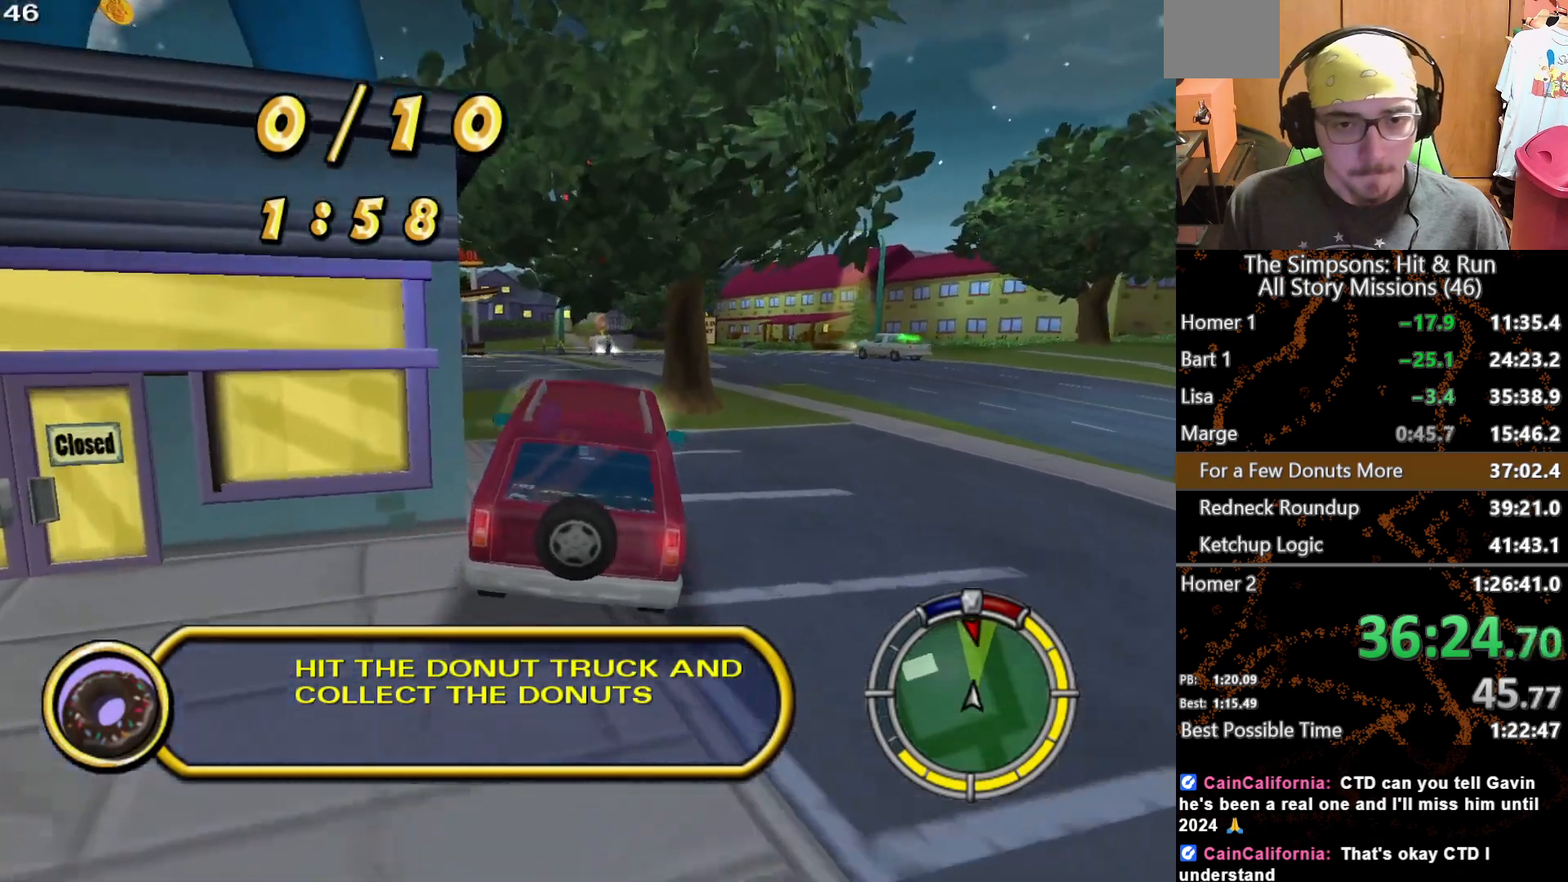
{"dt_ms": 500, "buttons": [], "left_stick": "center", "right_stick": "center", "button_events": []}
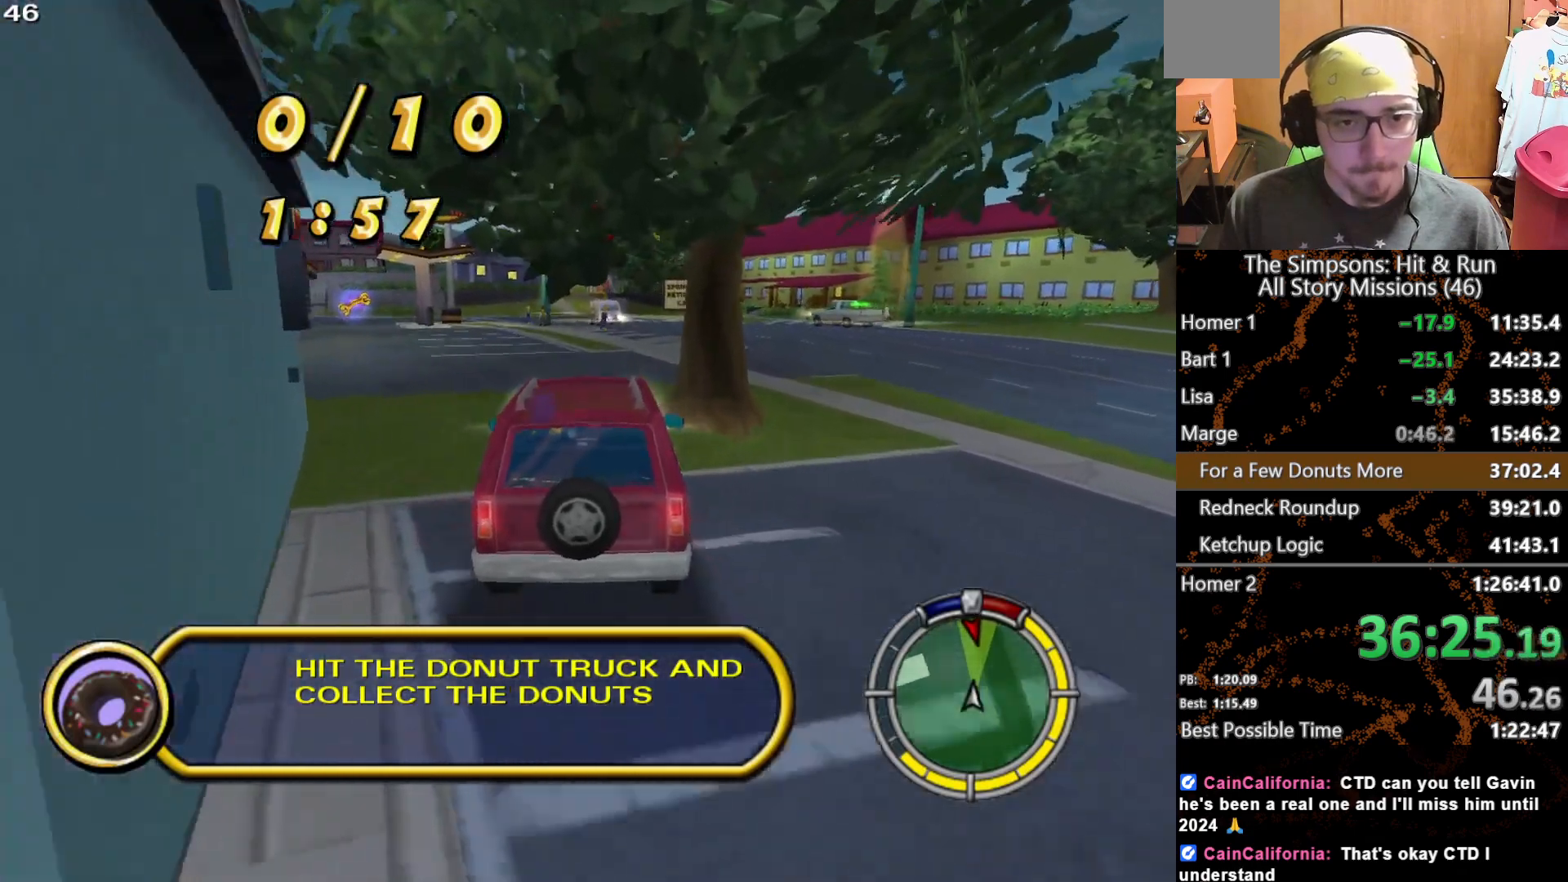
{"dt_ms": 500, "buttons": [], "left_stick": "center", "right_stick": "center", "button_events": []}
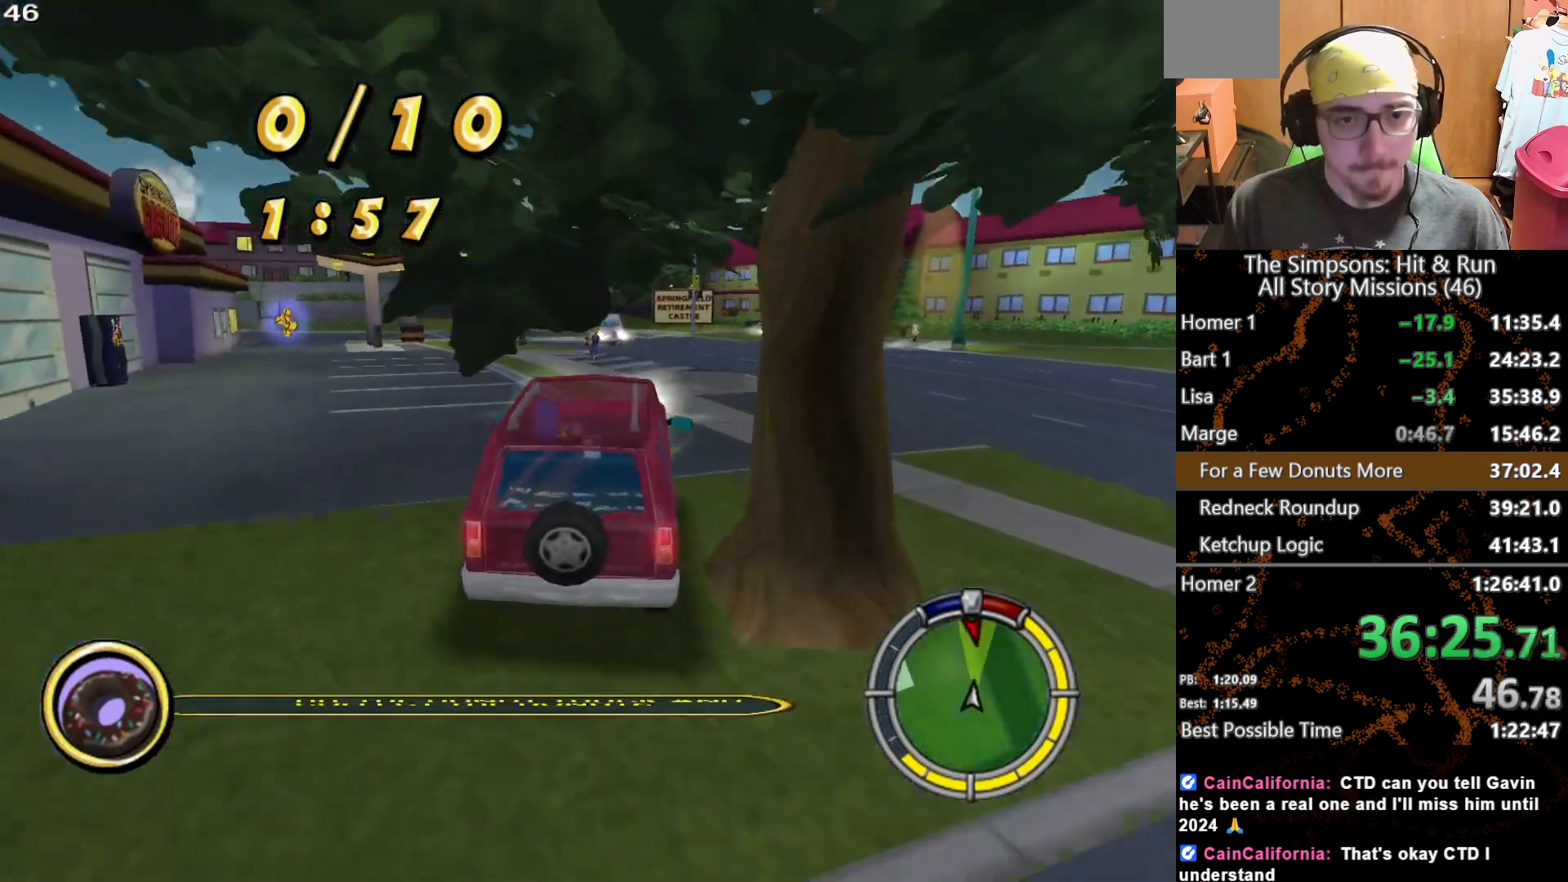
{"dt_ms": 500, "buttons": [], "left_stick": "right", "right_stick": "center", "button_events": []}
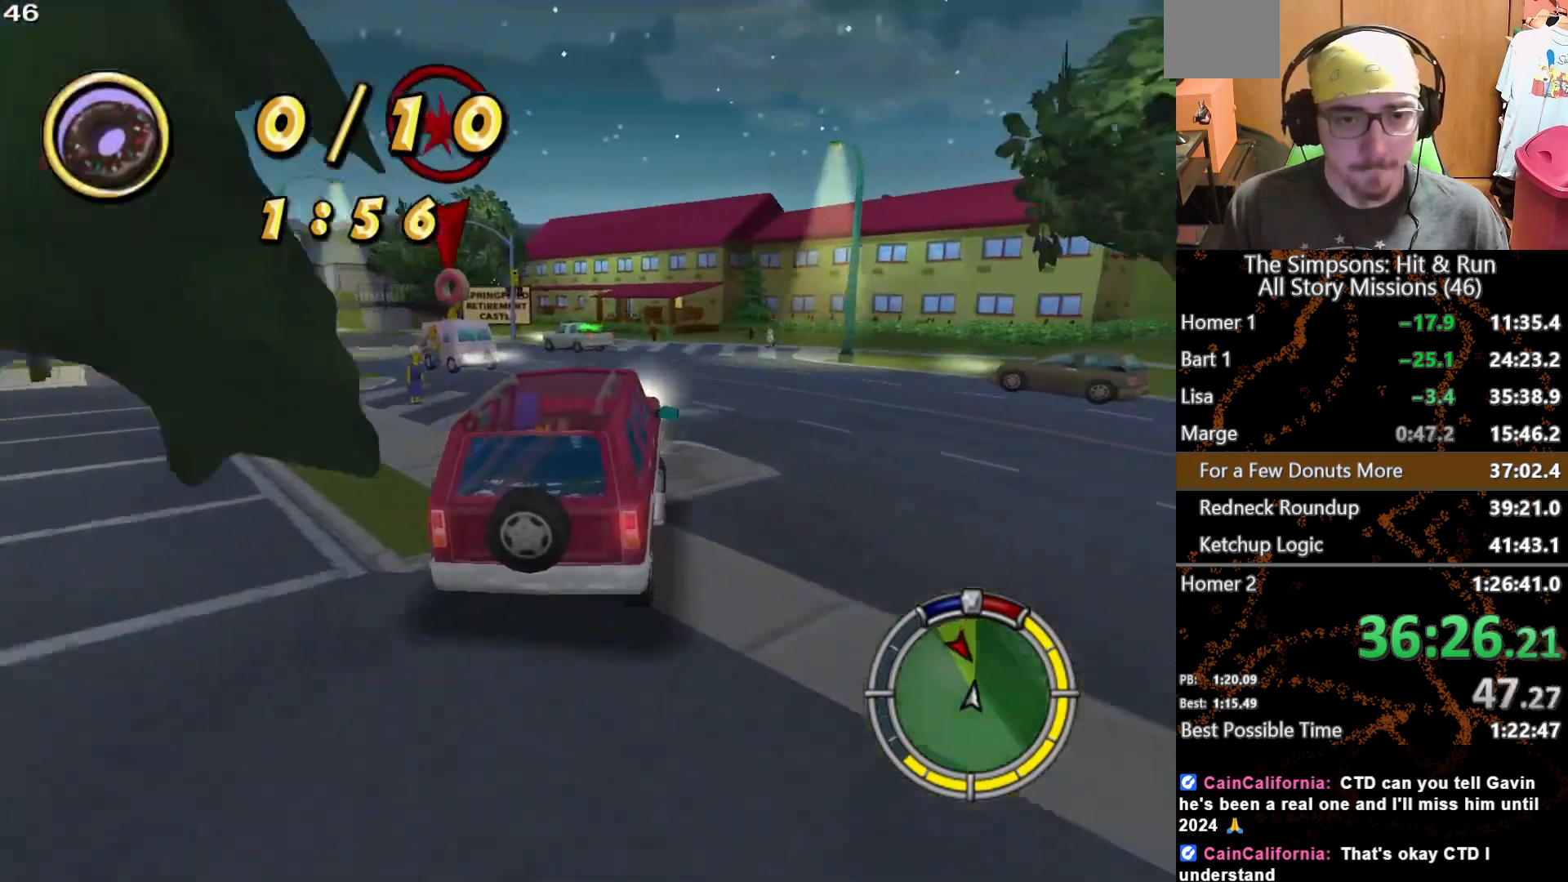
{"dt_ms": 500, "buttons": ["L2"], "left_stick": "down-right", "right_stick": "center", "button_events": [[50, "L2", "down"]]}
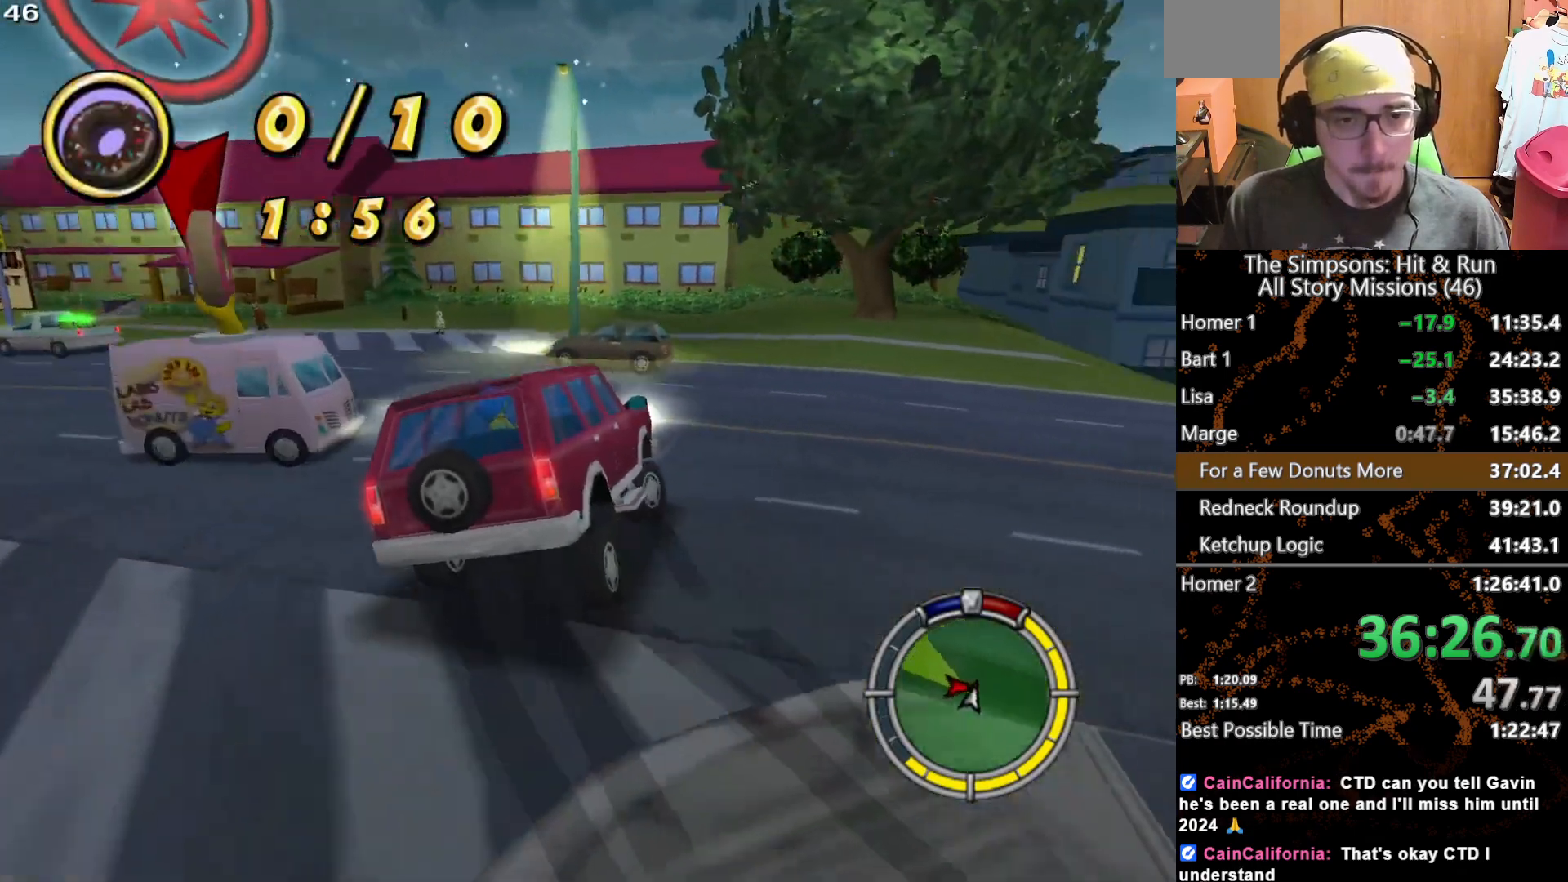
{"dt_ms": 1000, "buttons": [], "left_stick": "center", "right_stick": "center", "button_events": [[333, "L2", "up"]]}
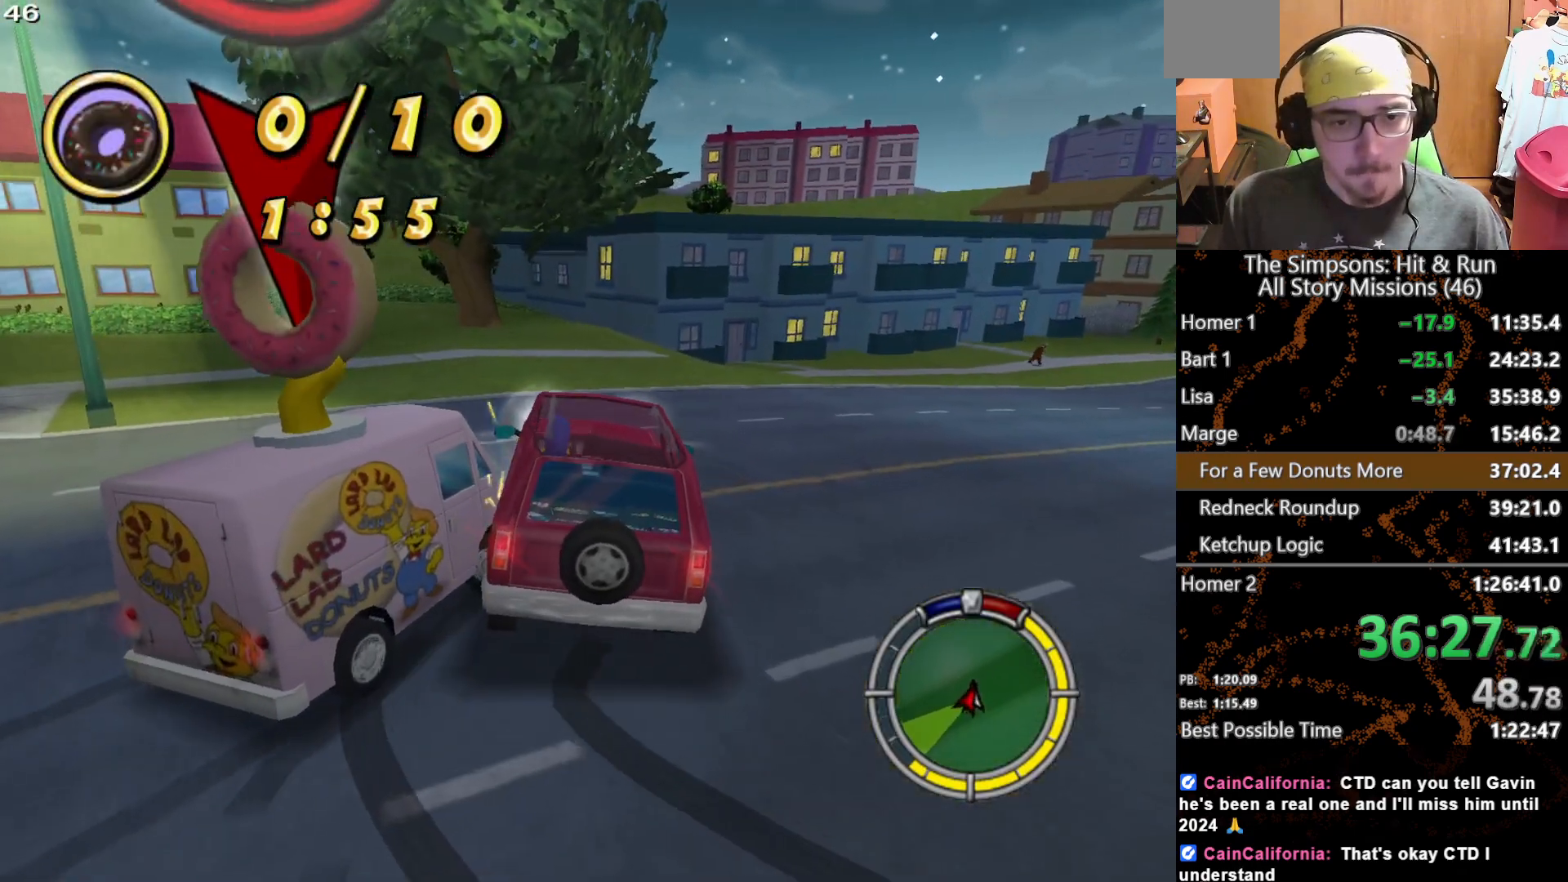
{"dt_ms": 500, "buttons": [], "left_stick": "center", "right_stick": "center", "button_events": []}
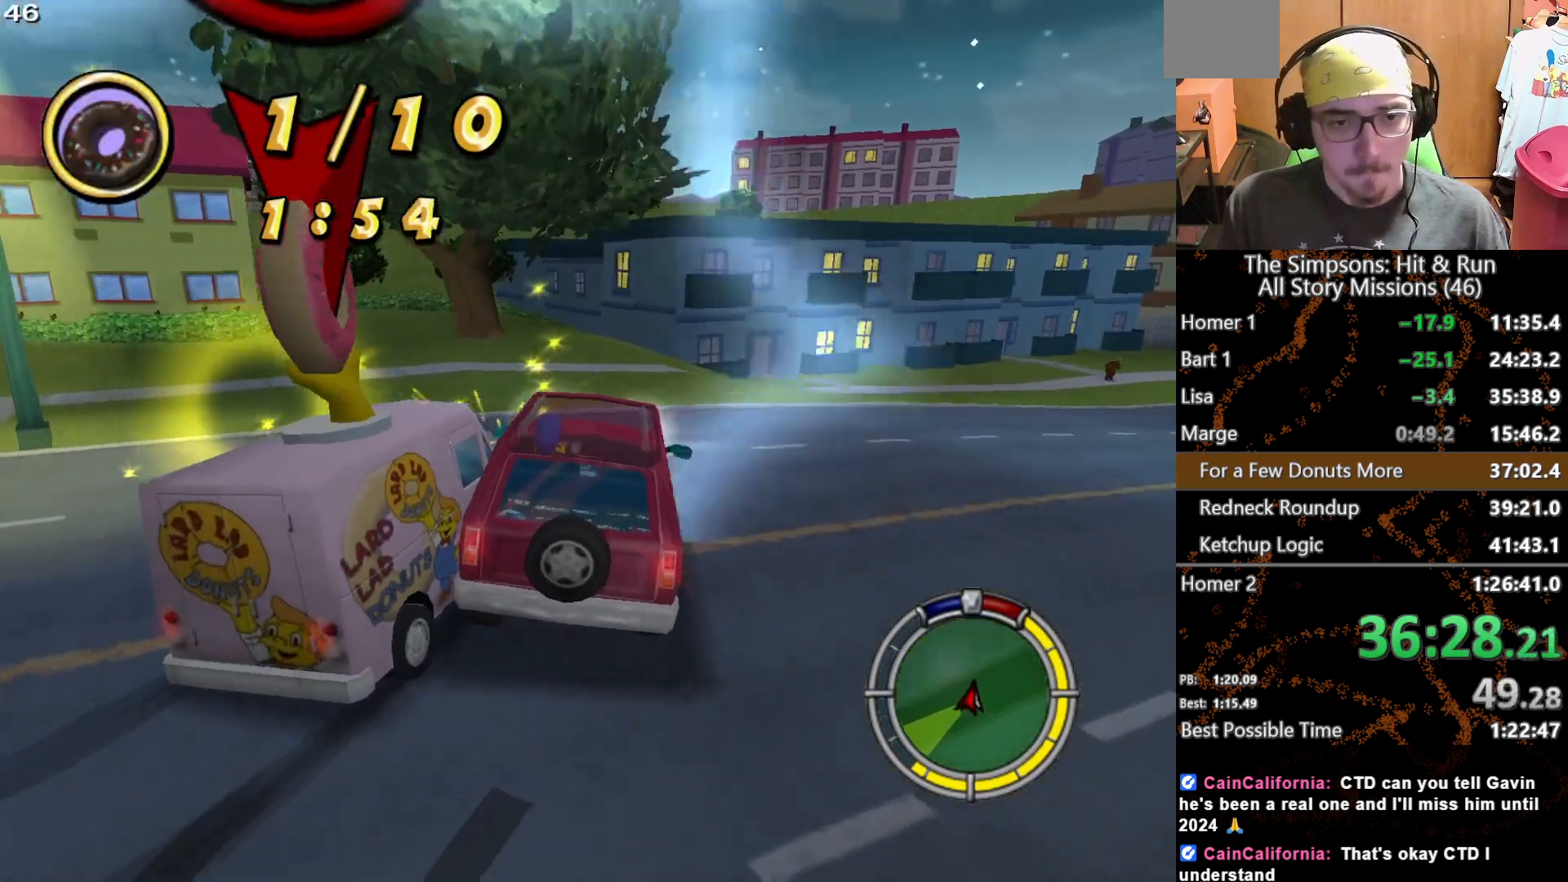
{"dt_ms": 1000, "buttons": [], "left_stick": "left", "right_stick": "center", "button_events": []}
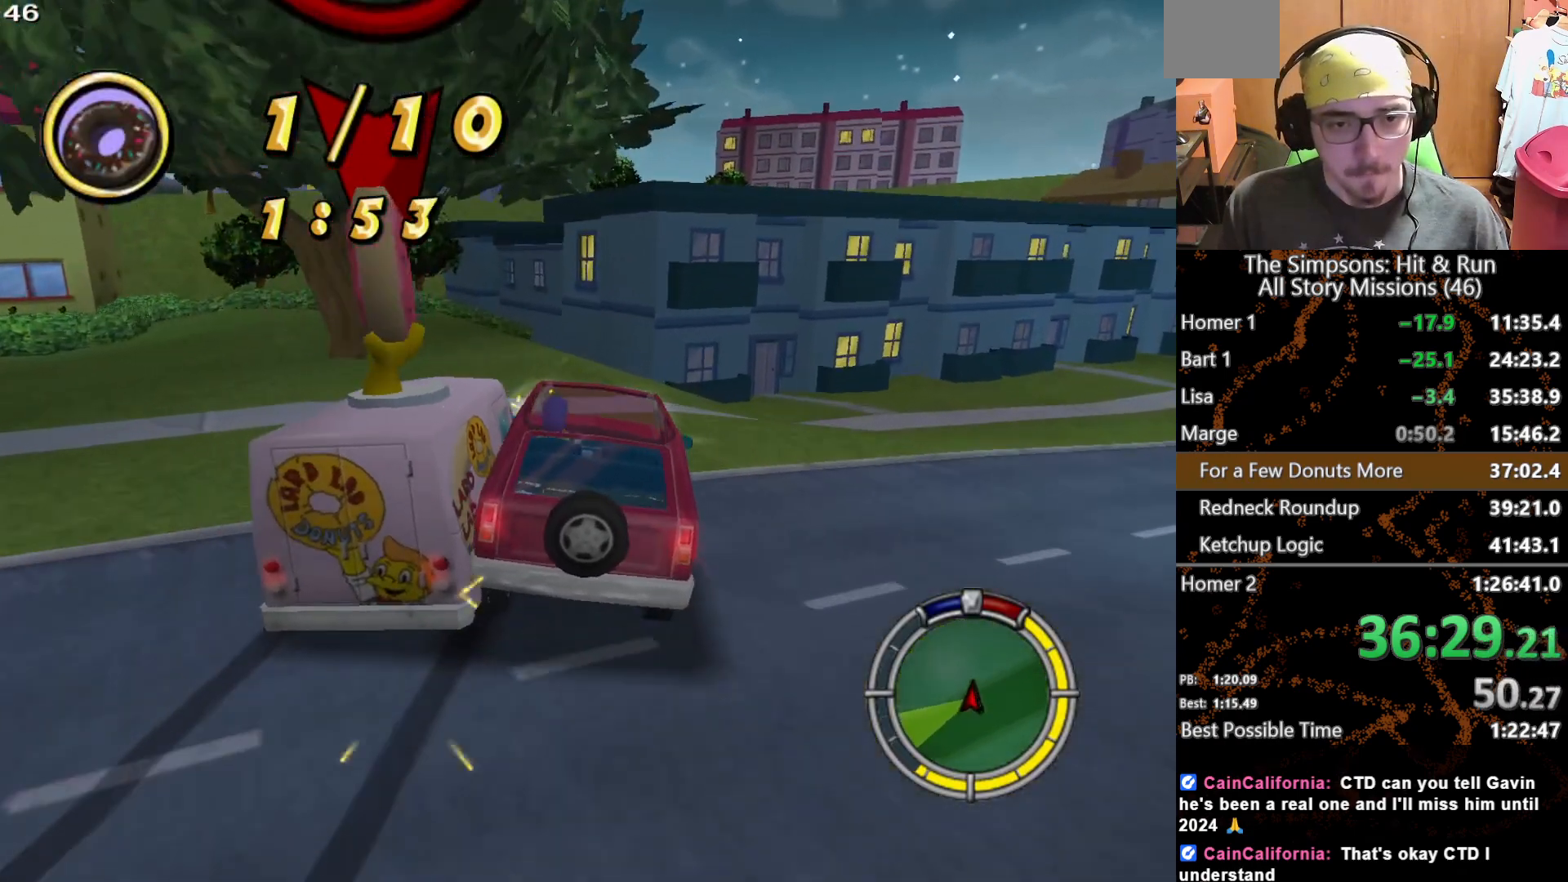
{"dt_ms": 500, "buttons": [], "left_stick": "right", "right_stick": "center", "button_events": []}
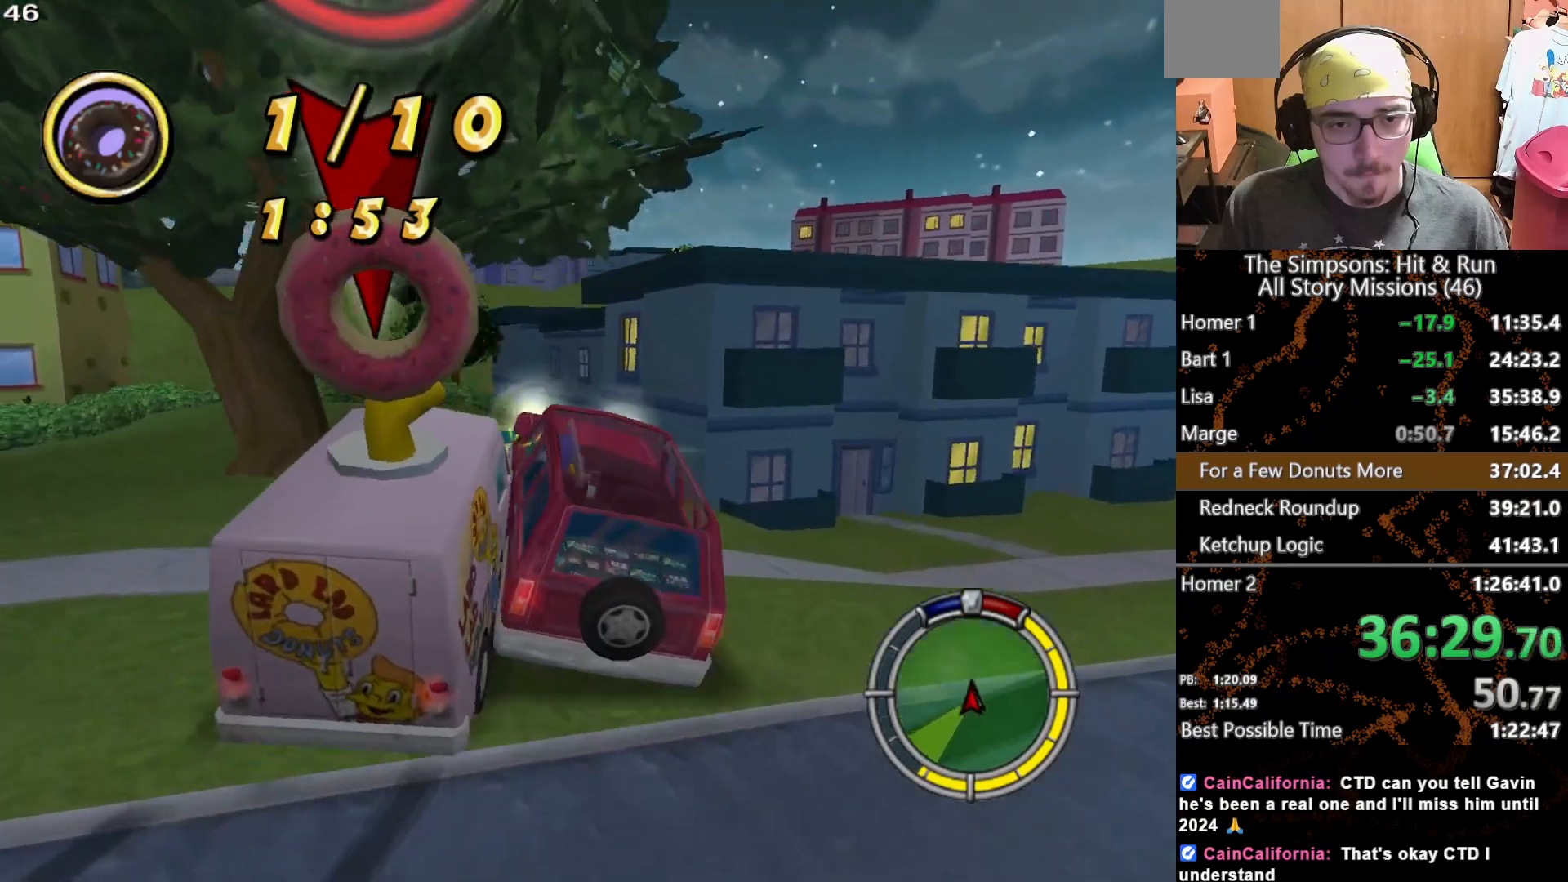
{"dt_ms": 500, "buttons": [], "left_stick": "right", "right_stick": "center", "button_events": []}
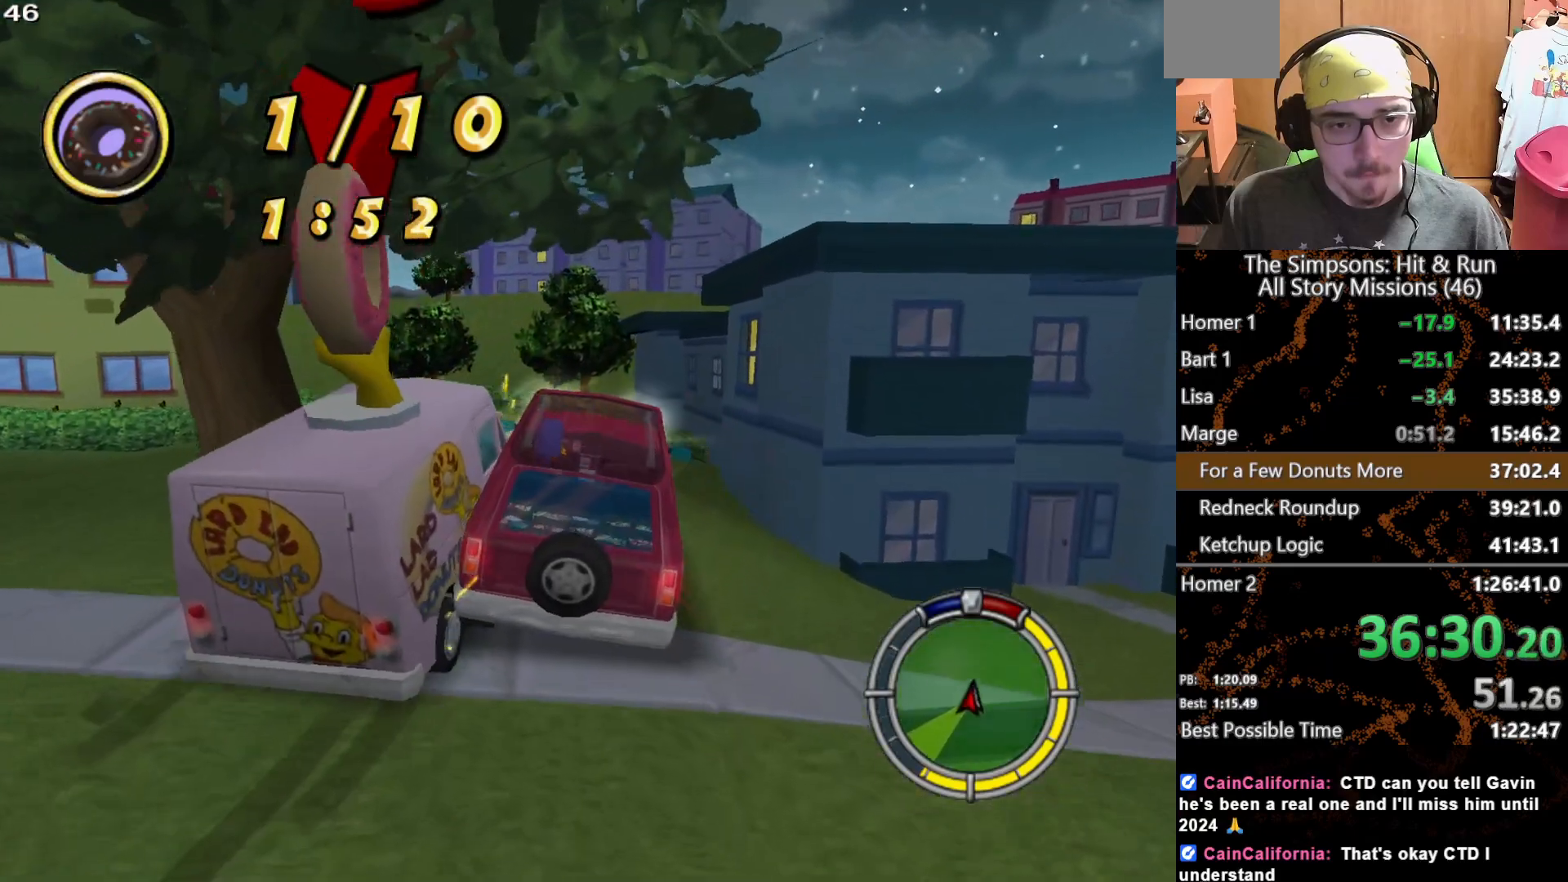
{"dt_ms": 500, "buttons": [], "left_stick": "center", "right_stick": "center", "button_events": []}
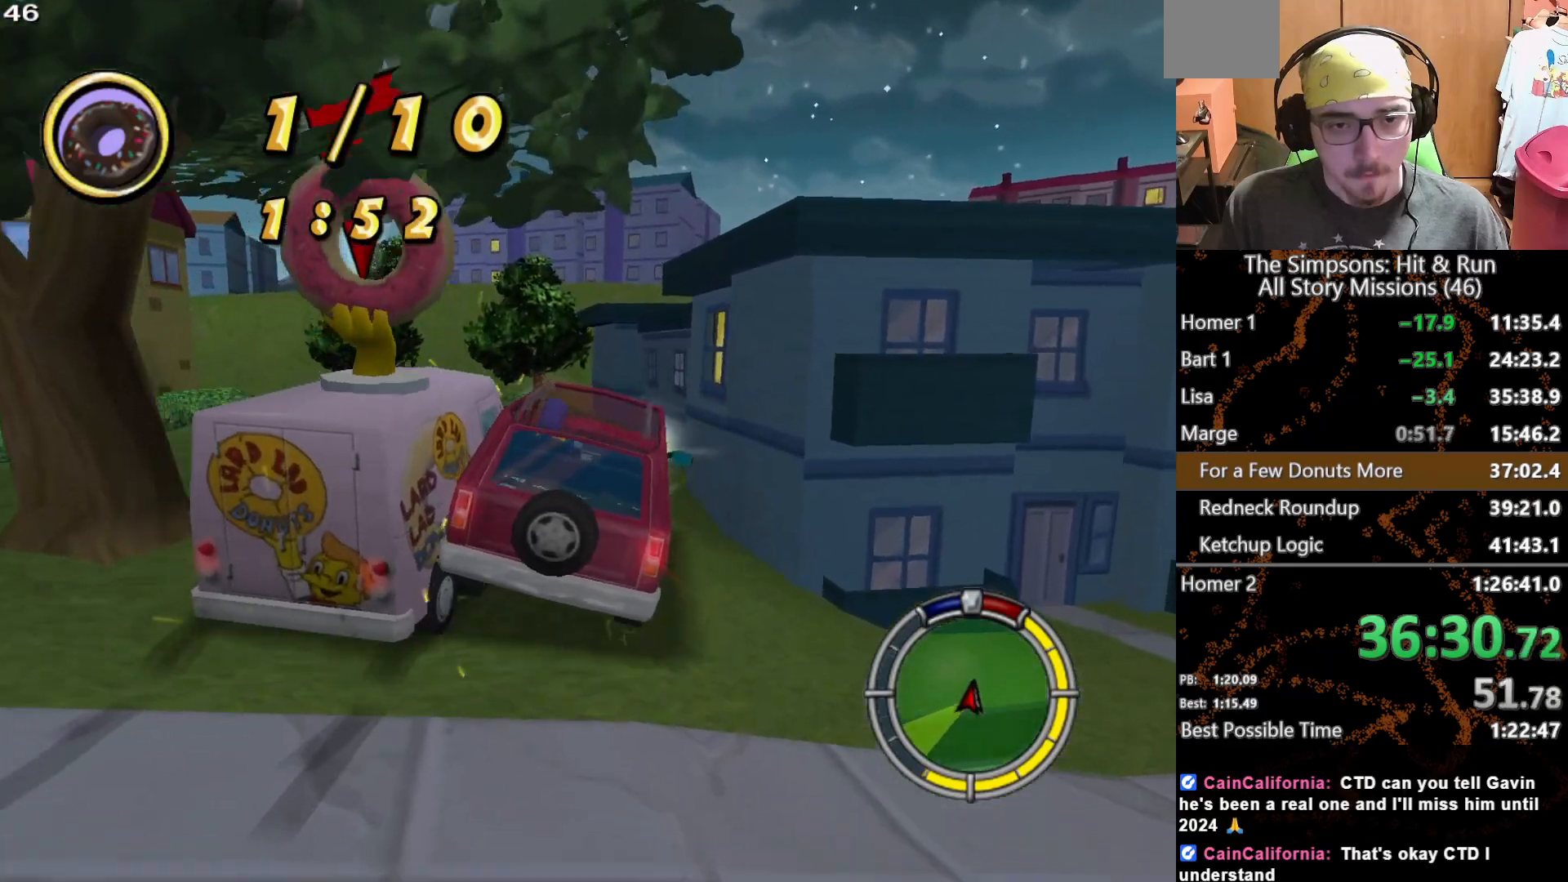
{"dt_ms": 500, "buttons": [], "left_stick": "center", "right_stick": "center", "button_events": []}
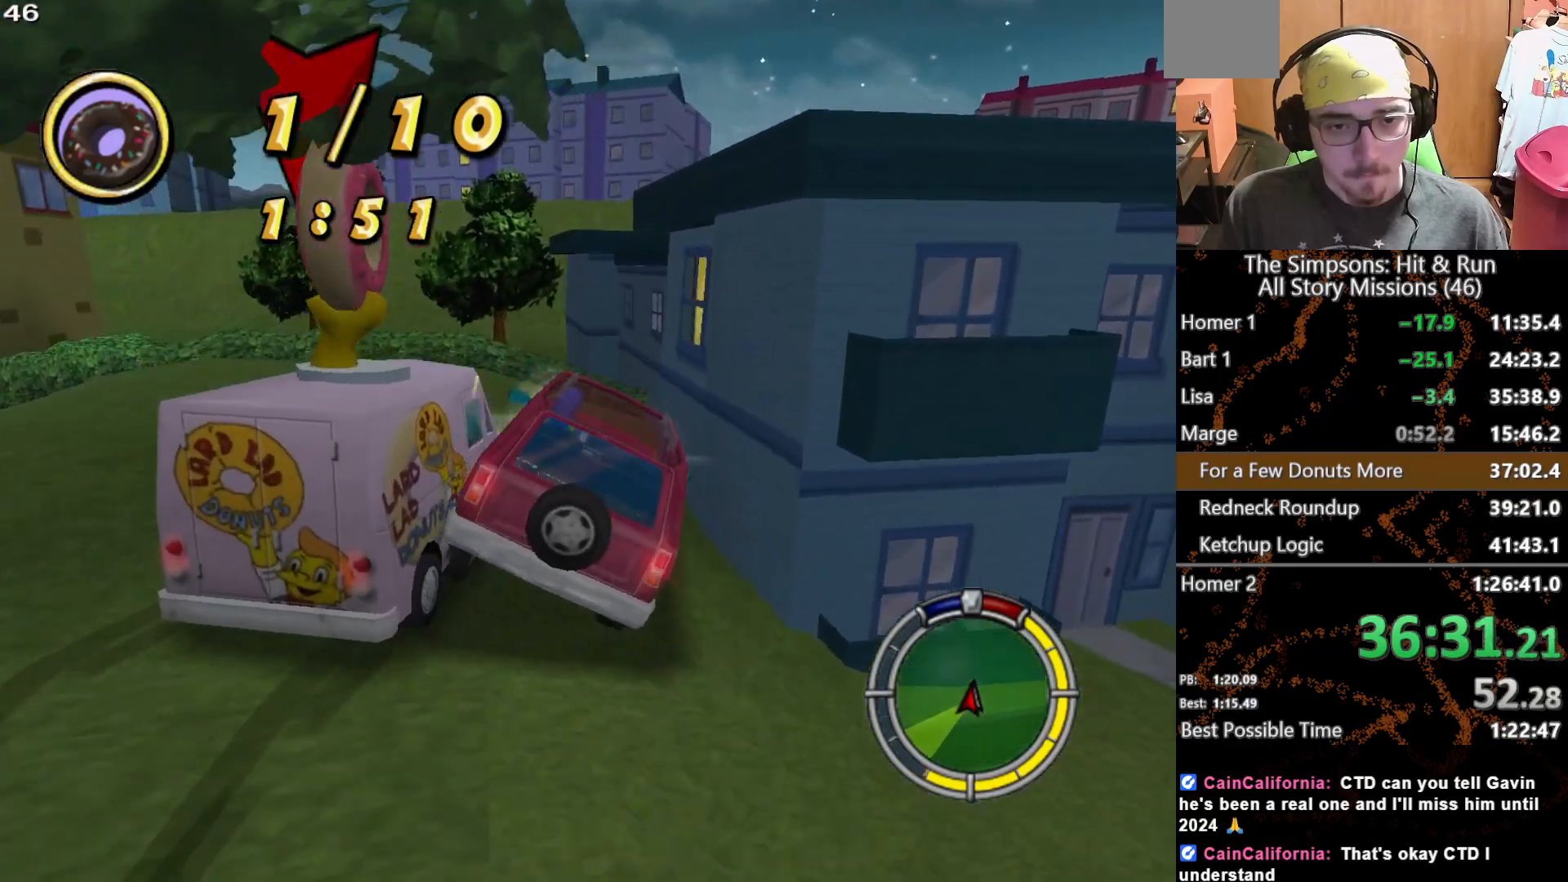
{"dt_ms": 500, "buttons": [], "left_stick": "left", "right_stick": "center", "button_events": []}
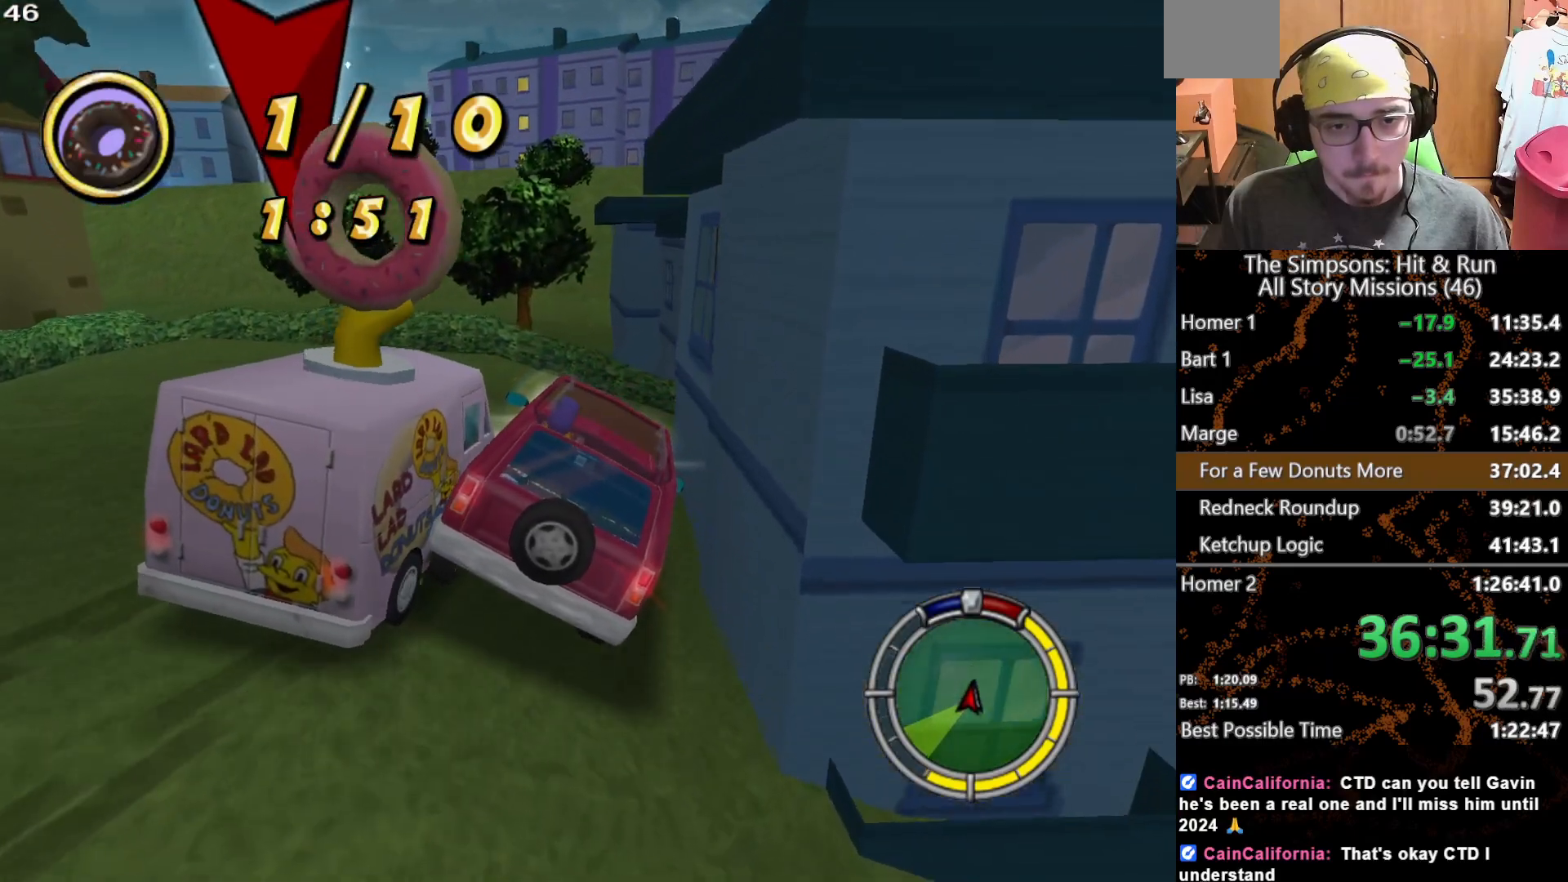
{"dt_ms": 500, "buttons": [], "left_stick": "center", "right_stick": "center", "button_events": []}